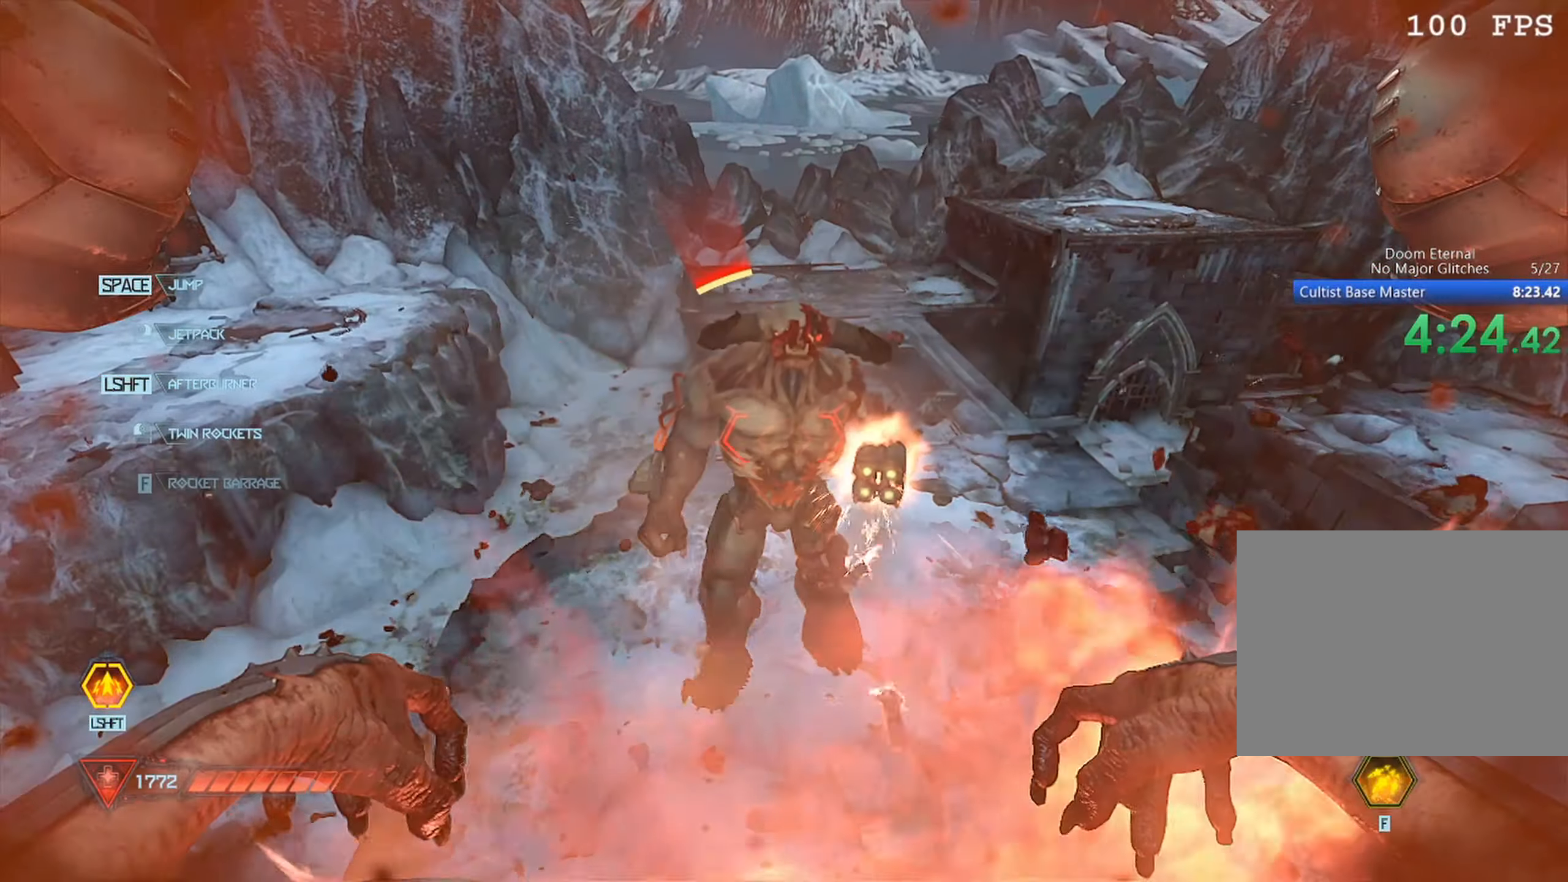
Gameplay with keyboard and mouse; each line is a JSON object with the keys and mouse buttons held at the frame after it. "events" lists presses ("down") and releases ("up") of "1", "2", "3", "4", "5", "a", "b", "c", "ctrl", "d", "down", "e", "escape", "f", "left", "q", "r", "s", "shift", "space", "tab", "up", "v", "w", "x", "z", "mouse_left", "mouse_wheel", "mouse_right", "mouse_mb4" and "mouse_mb5" between this image and that frame as [ms after this image, input, new state], when the widget could be followed in between. "mouse_left", "mouse_wheel", "mouse_right", "mouse_mb4", "mouse_mb5" = the "left", "wheel", "right", "mb4", "mb5" buttons of the "mouse" list. No other keys are recorded. "wheel" means that the mouse wheel is clicked or scrolled. Mouse movement is not recorded.
{"keys": [], "mouse": [], "events": [[16, "f", "up"], [50, "f", "down"], [100, "f", "up"], [133, "f", "down"], [283, "f", "up"]]}
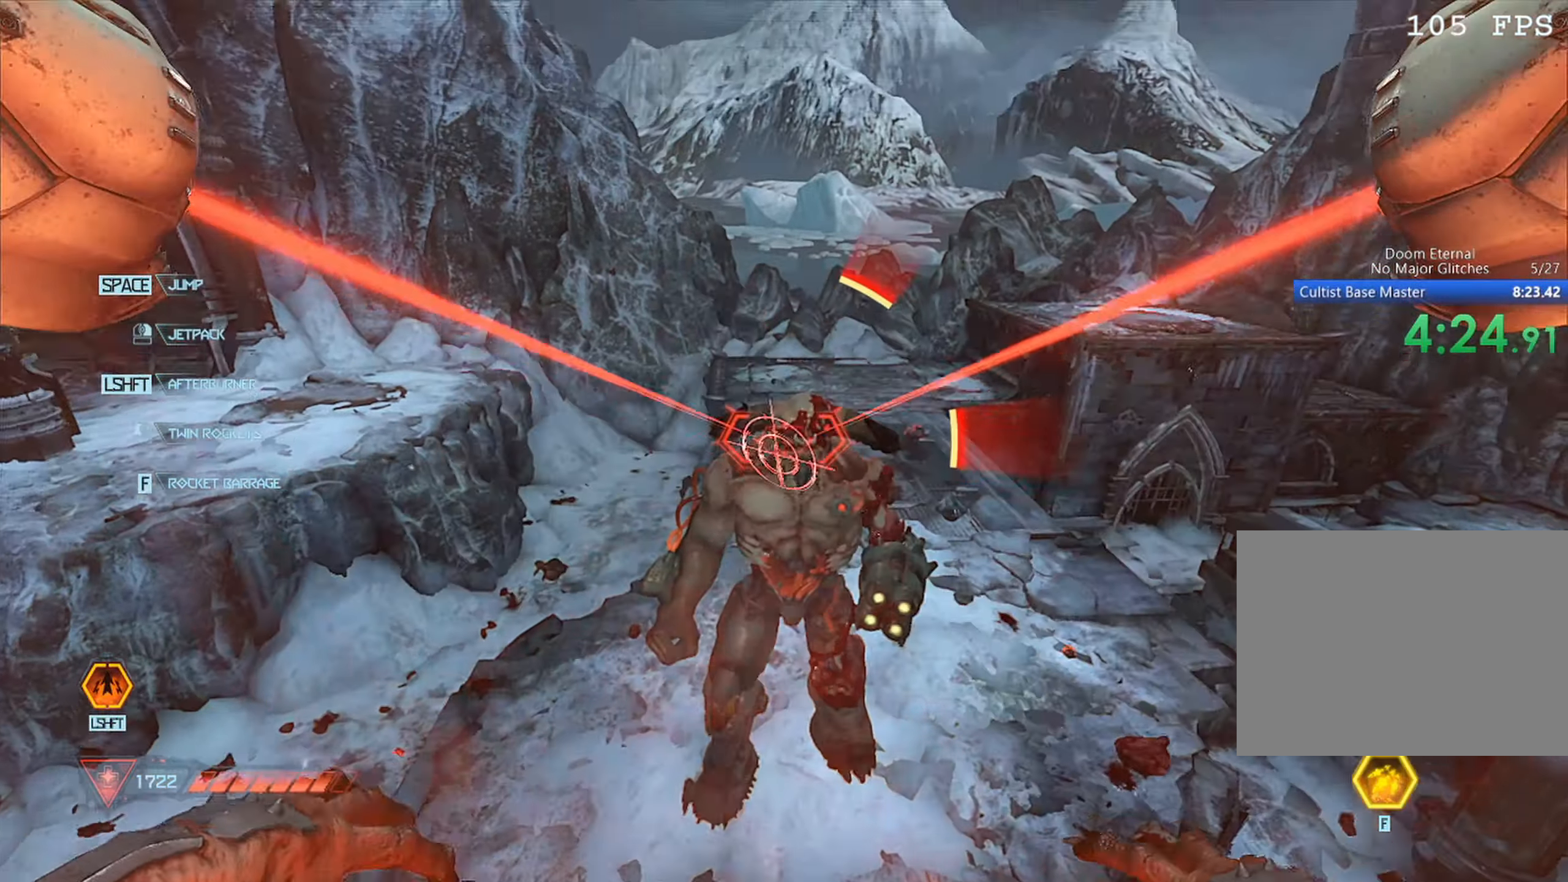
{"keys": [], "mouse": [], "events": []}
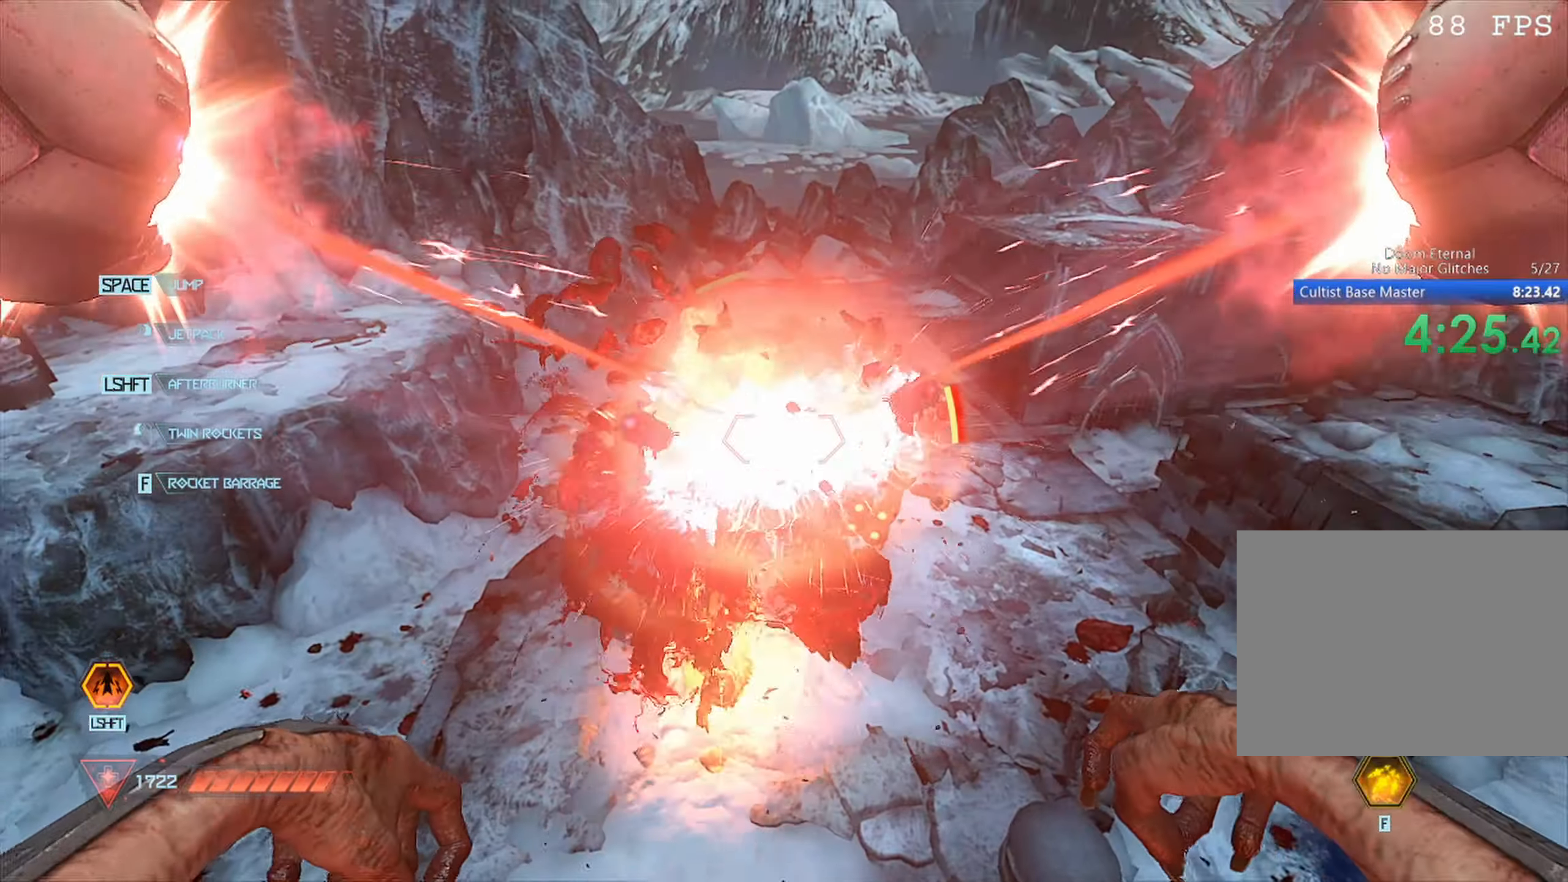
{"keys": [], "mouse": ["left"], "events": [[316, "mouse_left", "down"]]}
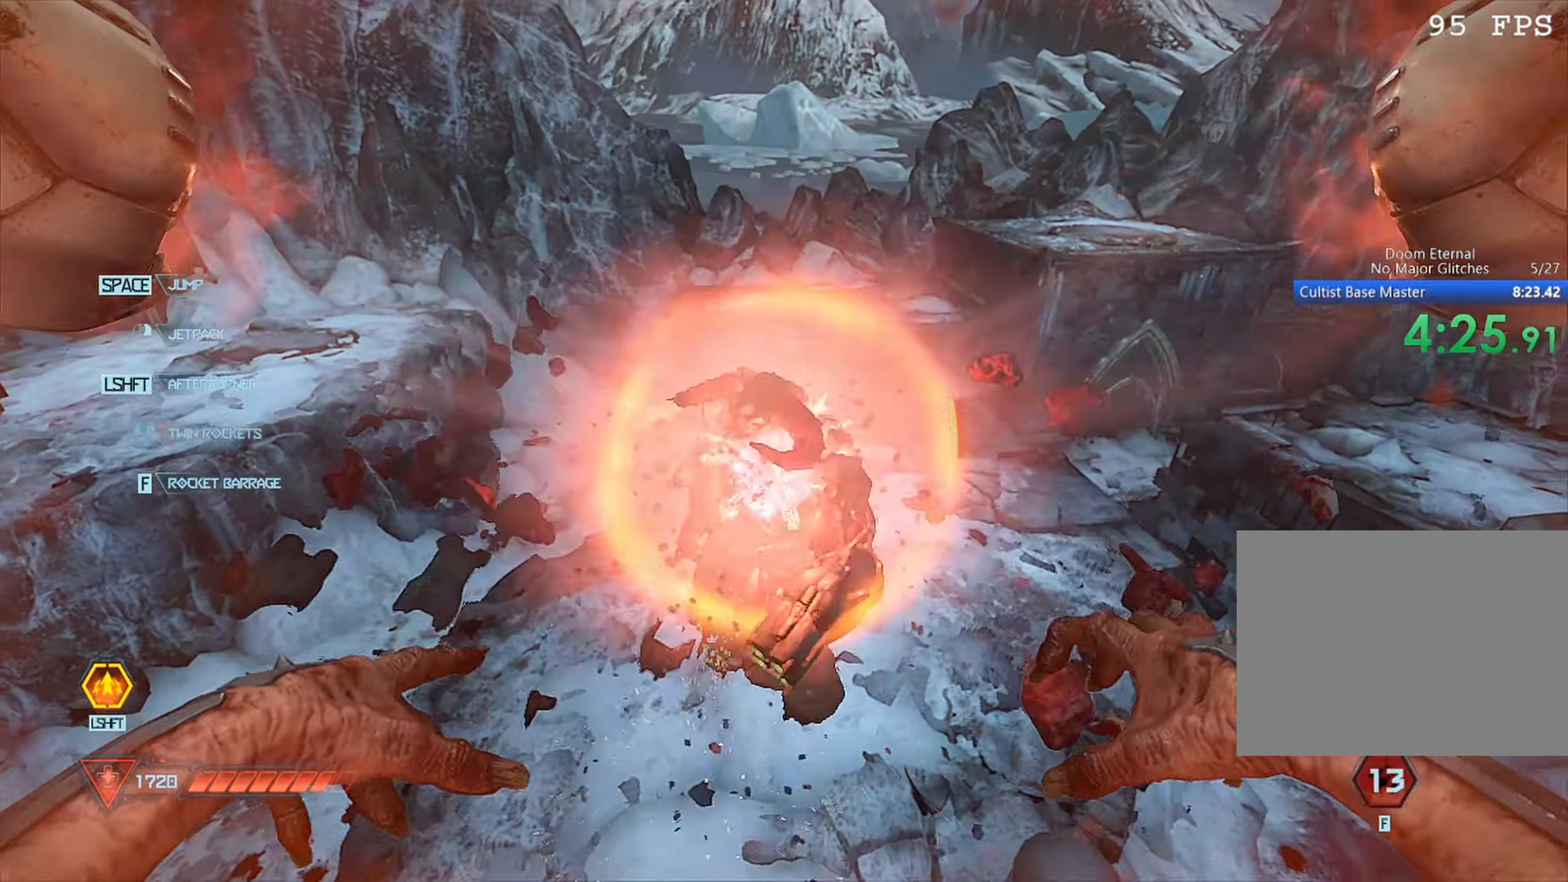
{"keys": [], "mouse": [], "events": [[100, "s", "down"], [133, "mouse_left", "up"], [283, "s", "up"]]}
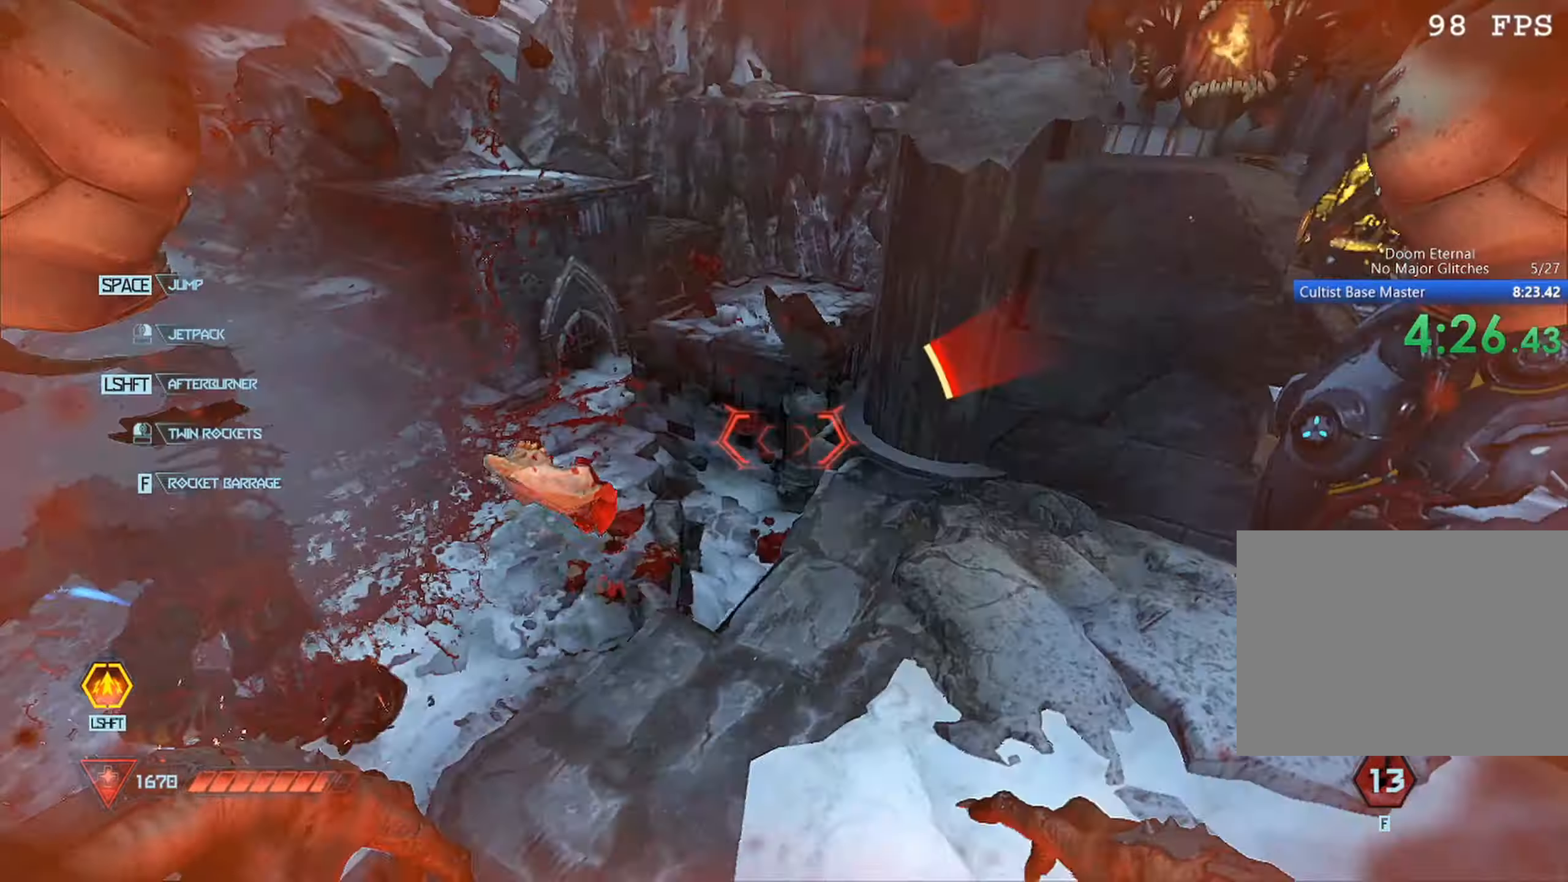
{"keys": [], "mouse": ["left"], "events": [[17, "d", "down"], [250, "d", "up"], [250, "w", "down"], [400, "w", "up"], [483, "mouse_left", "down"]]}
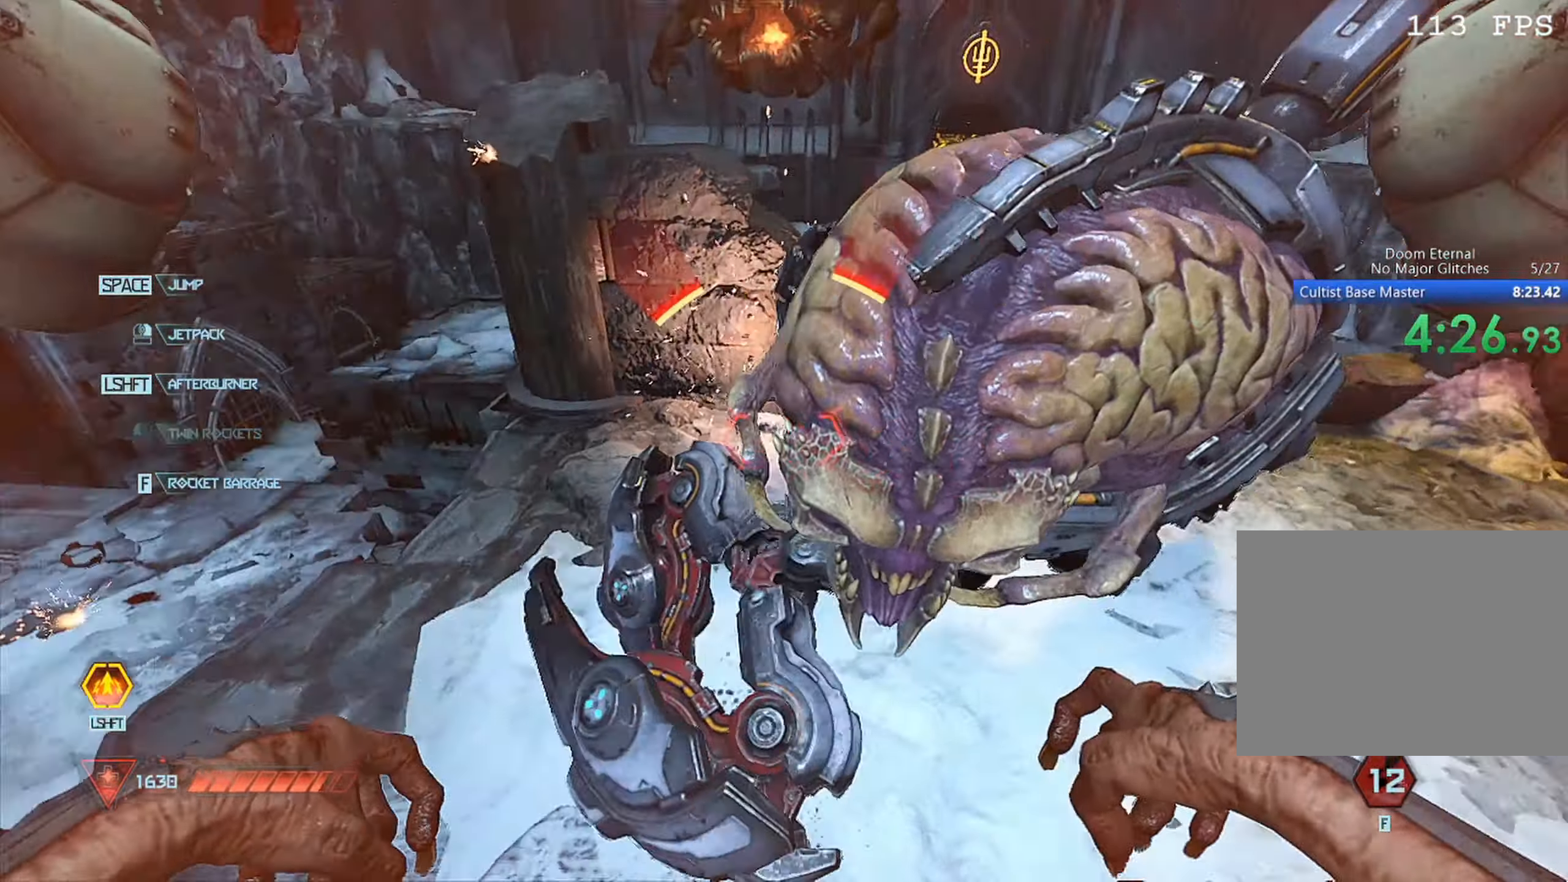
{"keys": ["d", "s"], "mouse": [], "events": [[83, "d", "down"], [167, "mouse_left", "up"], [417, "s", "down"]]}
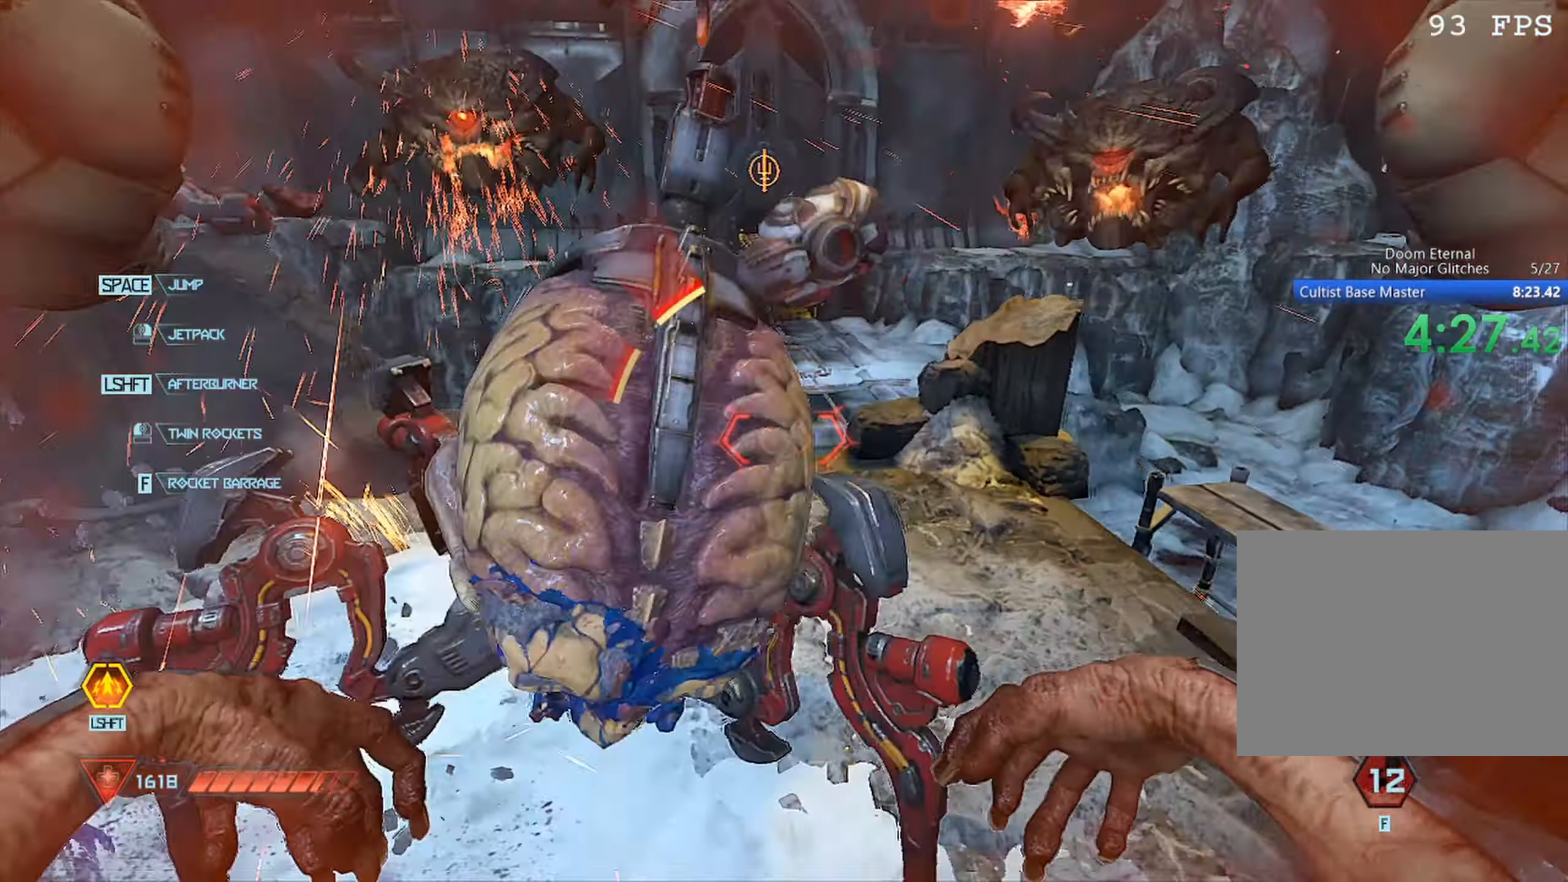
{"keys": [], "mouse": [], "events": [[17, "d", "up"], [50, "s", "up"], [133, "a", "down"], [200, "a", "up"], [250, "w", "down"], [433, "w", "up"]]}
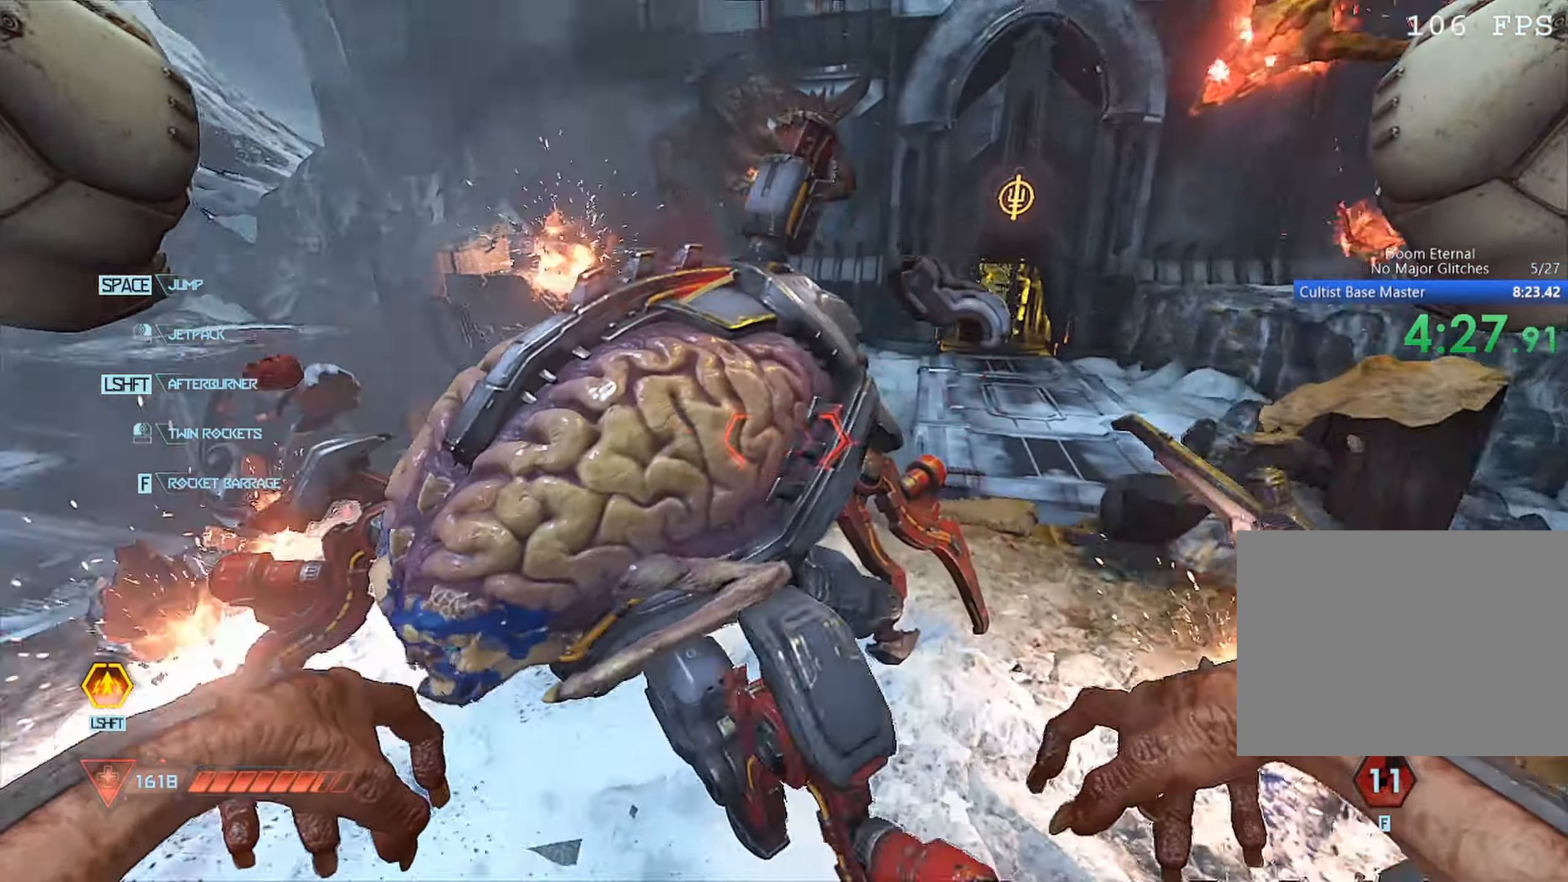
{"keys": [], "mouse": [], "events": [[17, "mouse_left", "down"], [150, "s", "down"], [250, "d", "down"], [250, "mouse_left", "up"], [350, "a", "down"], [400, "d", "up"], [400, "s", "up"], [500, "a", "up"]]}
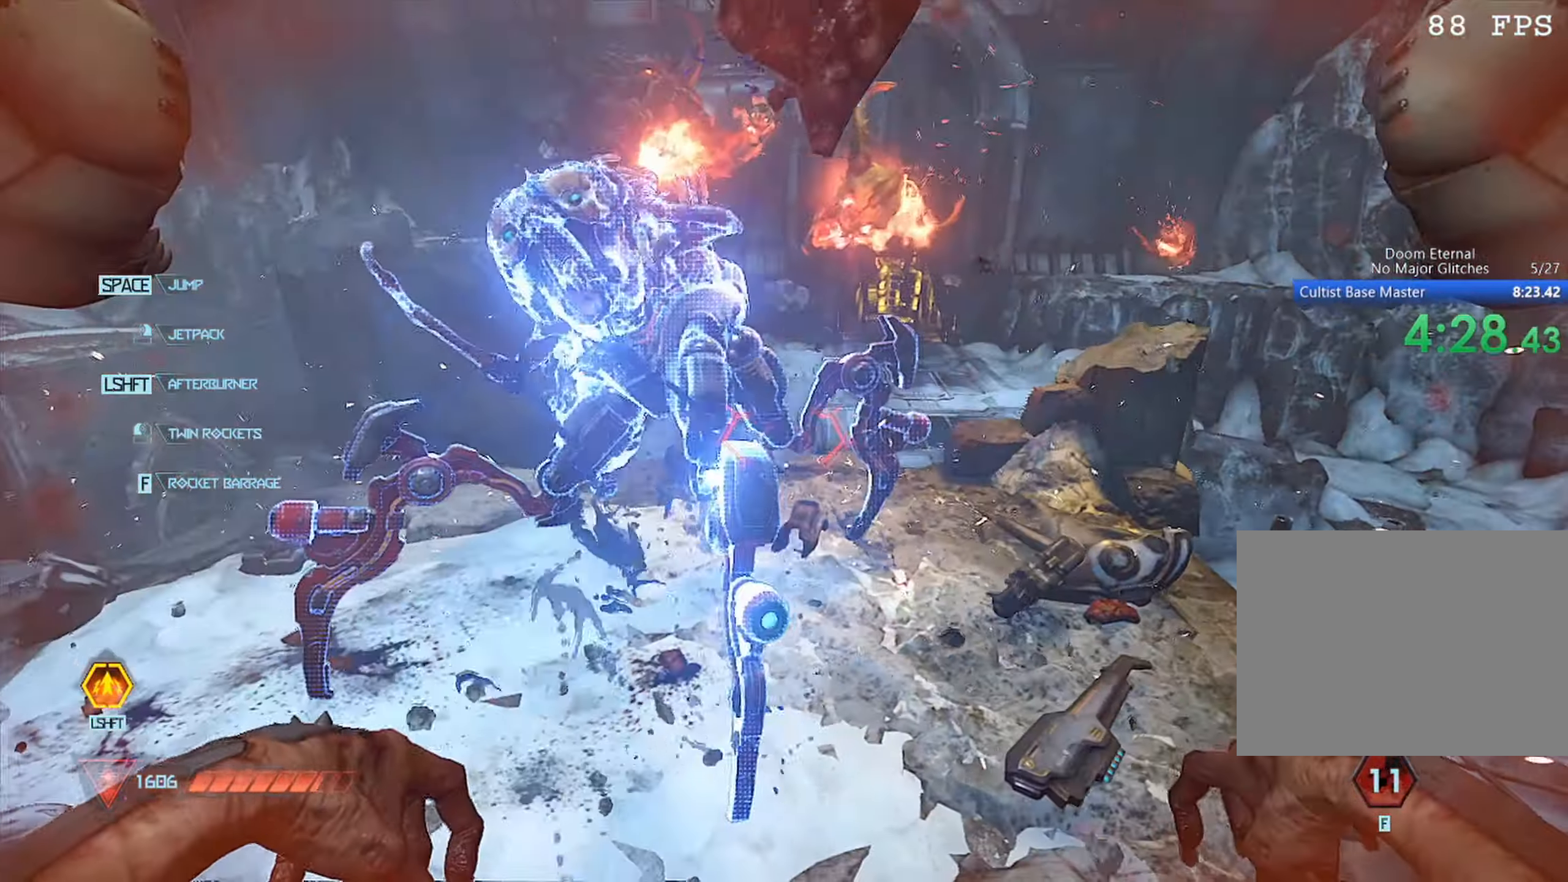
{"keys": [], "mouse": [], "events": [[133, "w", "down"], [267, "w", "up"]]}
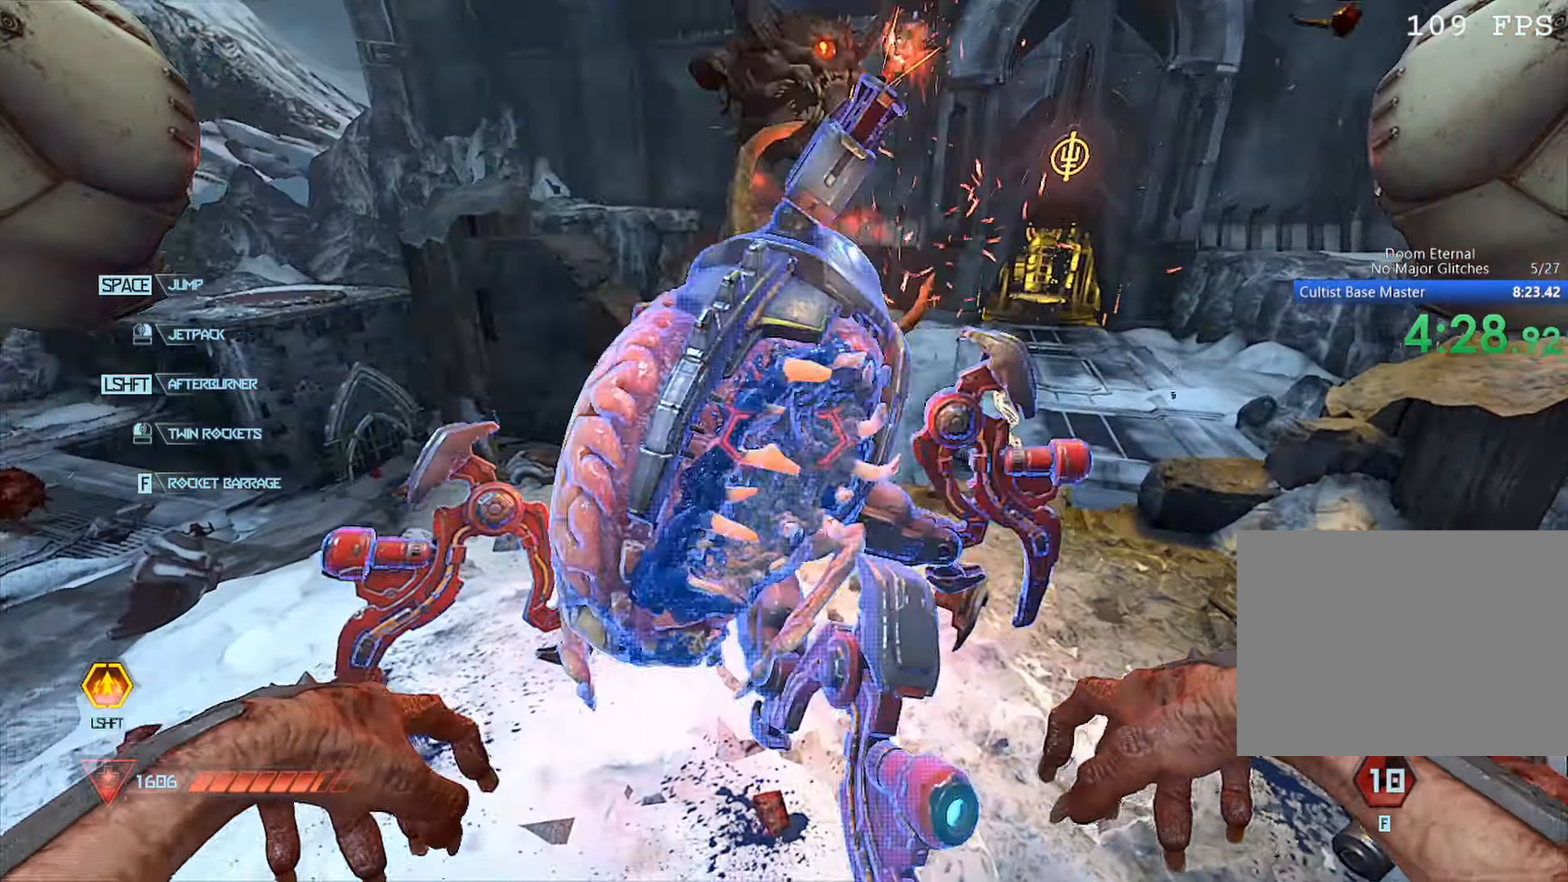
{"keys": ["w"], "mouse": [], "events": [[50, "mouse_left", "down"], [150, "d", "down"], [183, "d", "up"], [233, "a", "down"], [233, "mouse_left", "up"], [333, "w", "down"], [383, "a", "up"]]}
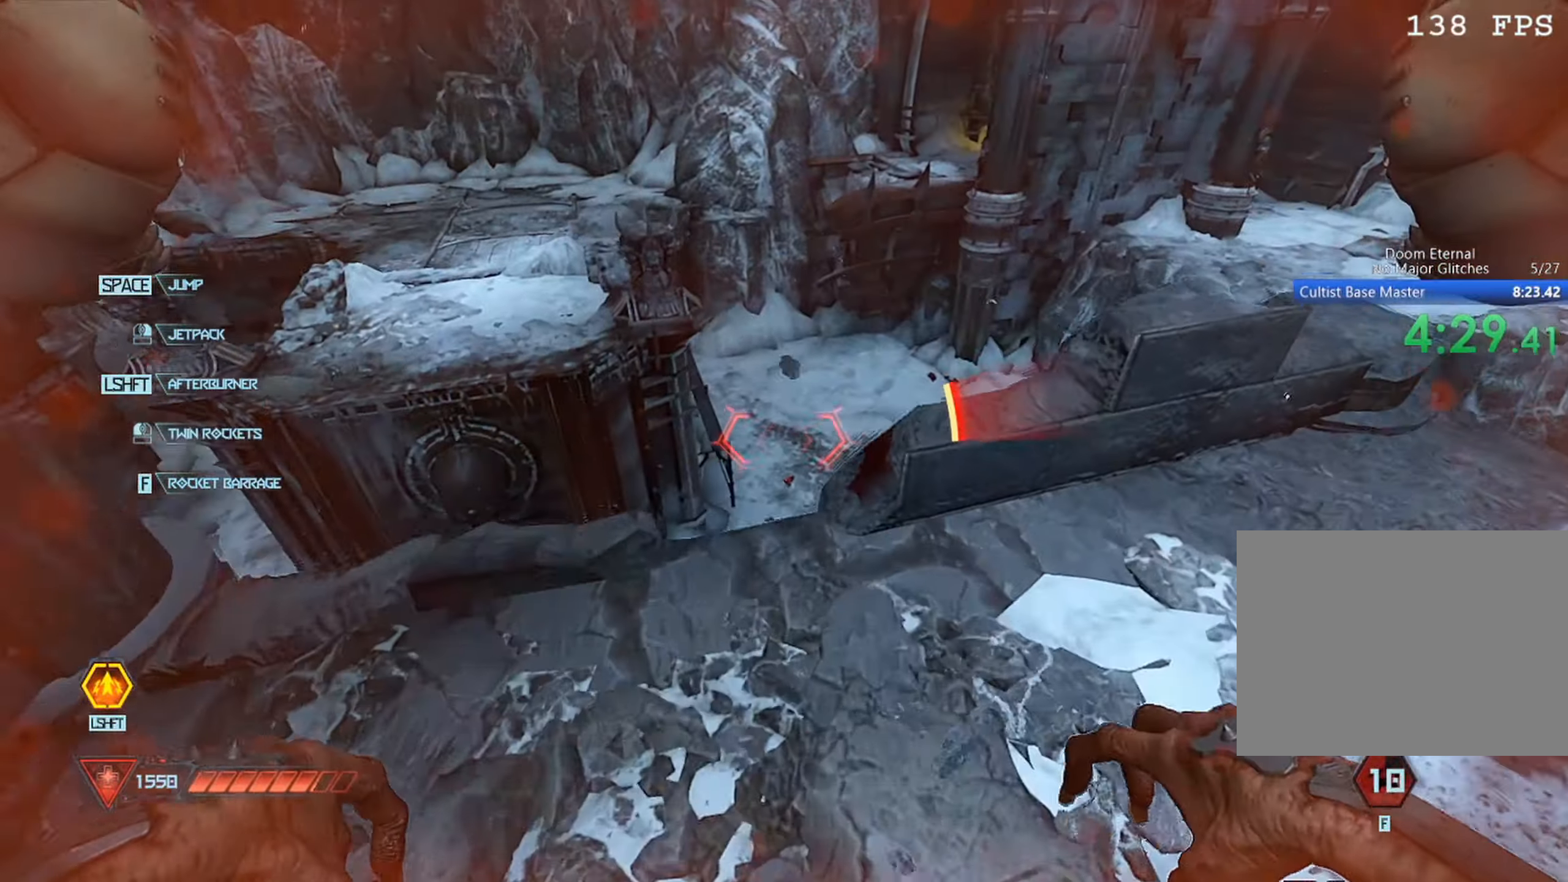
{"keys": ["a"], "mouse": [], "events": [[17, "d", "down"], [167, "d", "up"], [350, "w", "up"], [433, "a", "down"]]}
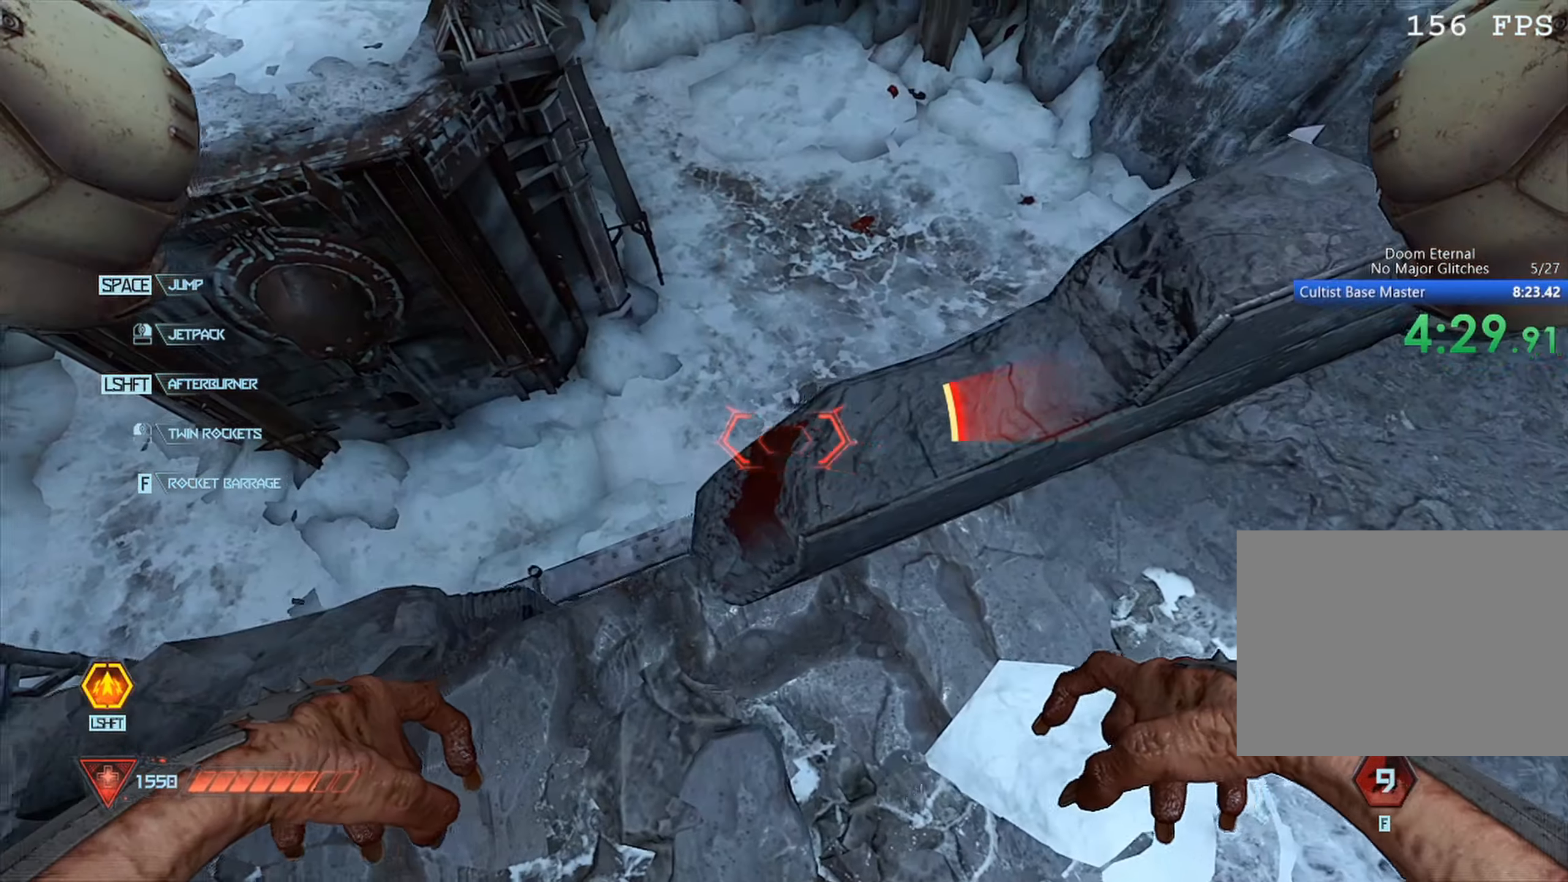
{"keys": ["w"], "mouse": [], "events": [[167, "w", "down"], [500, "a", "up"]]}
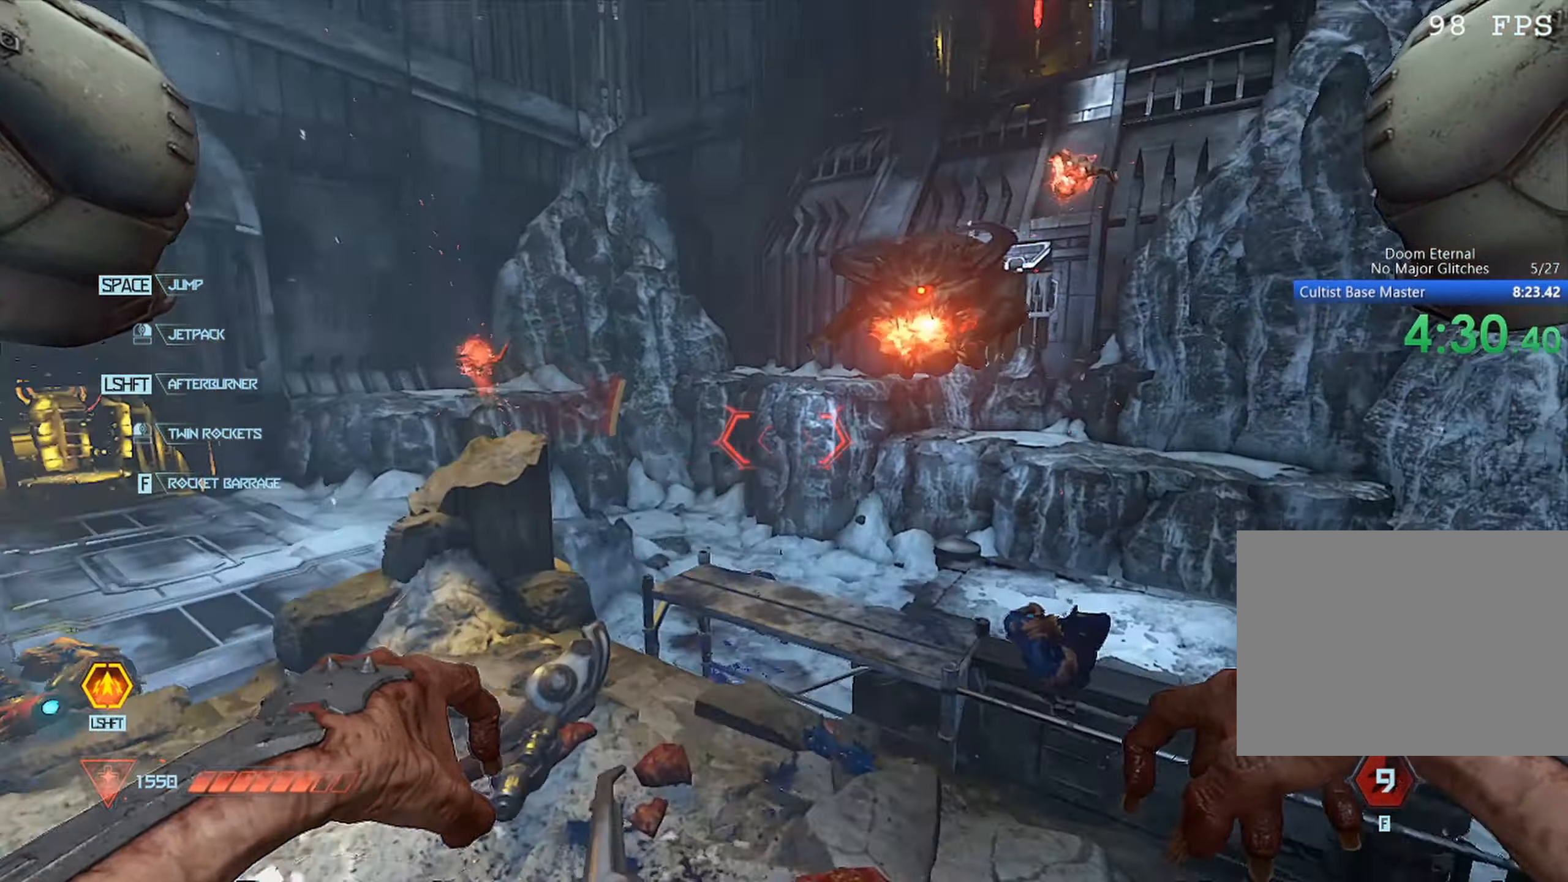
{"keys": ["a"], "mouse": [], "events": [[100, "w", "up"], [150, "mouse_left", "down"], [233, "s", "down"], [333, "a", "down"], [333, "mouse_left", "up"], [433, "s", "up"]]}
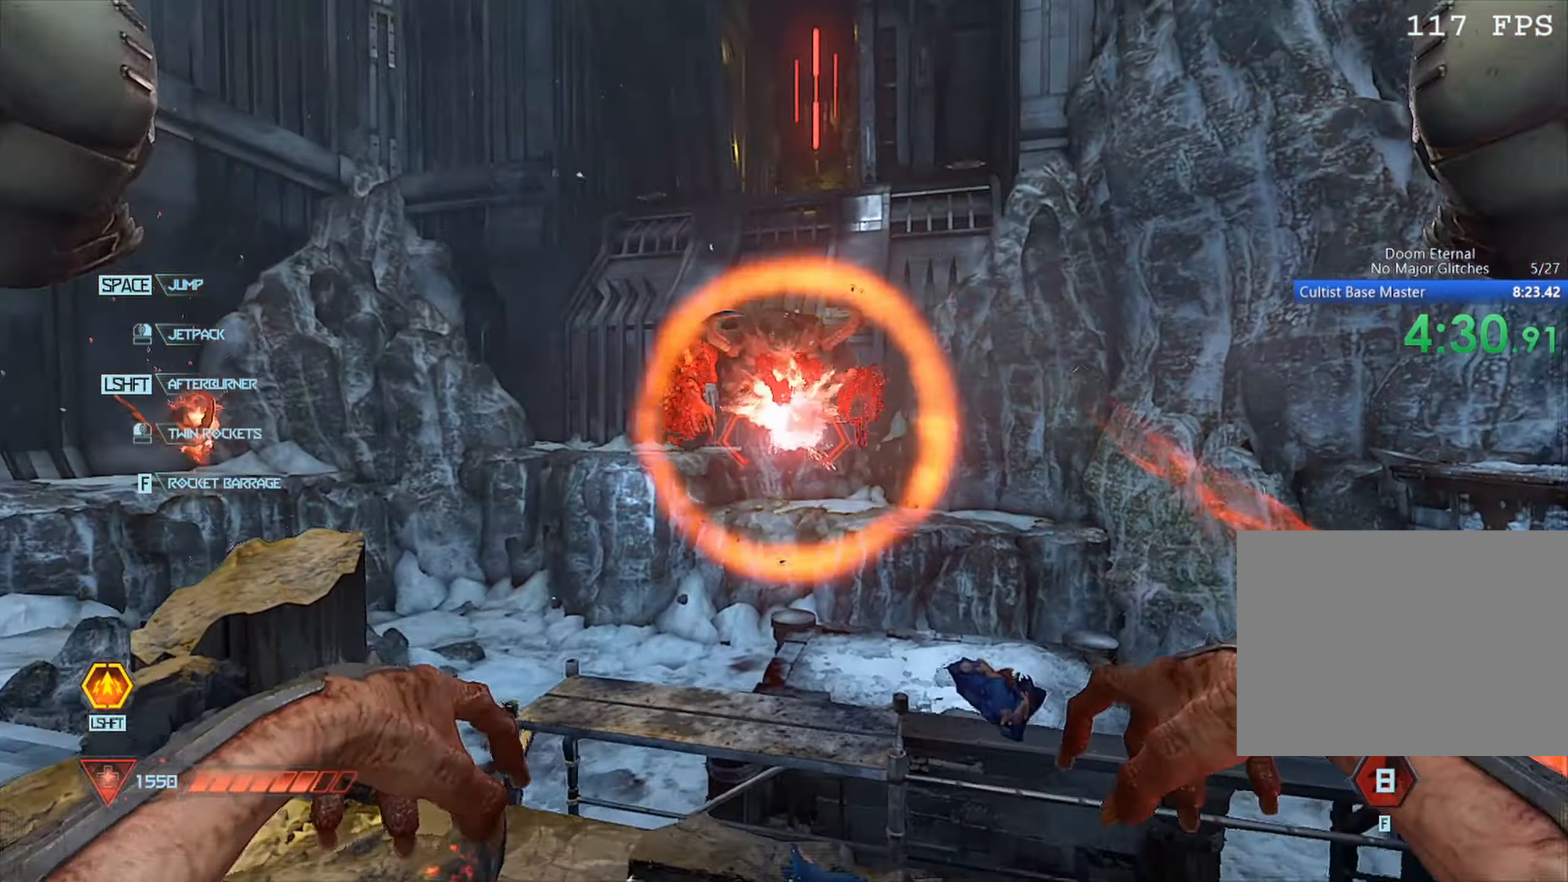
{"keys": ["a", "w"], "mouse": [], "events": [[67, "a", "up"], [150, "d", "down"], [250, "w", "down"], [317, "d", "up"], [400, "a", "down"]]}
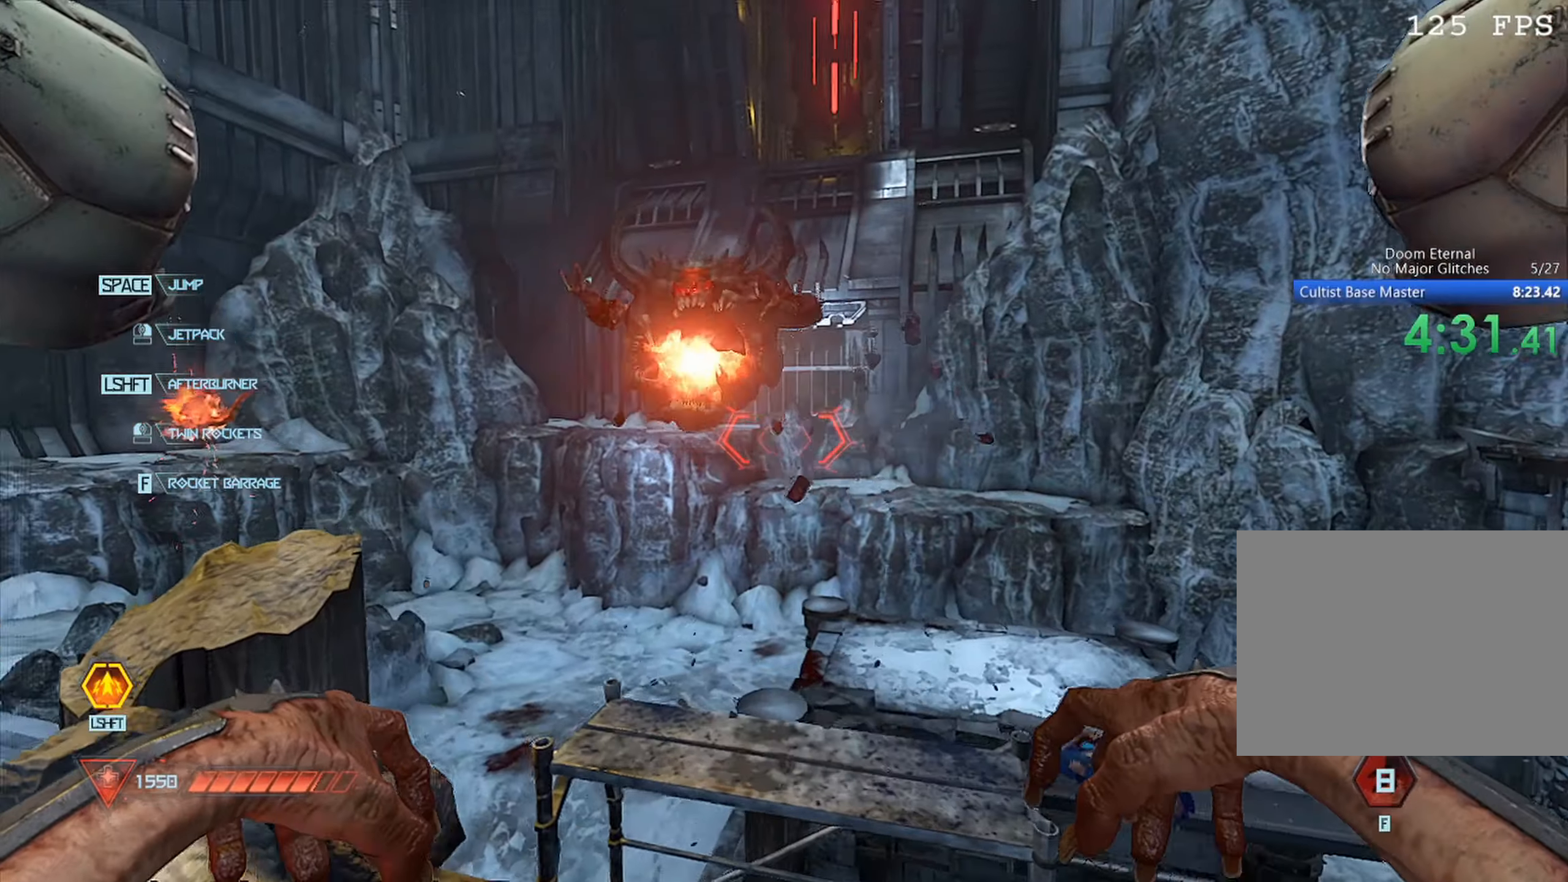
{"keys": ["a", "s"], "mouse": [], "events": [[34, "a", "up"], [84, "w", "up"], [134, "mouse_left", "down"], [217, "s", "down"], [267, "mouse_left", "up"], [500, "a", "down"]]}
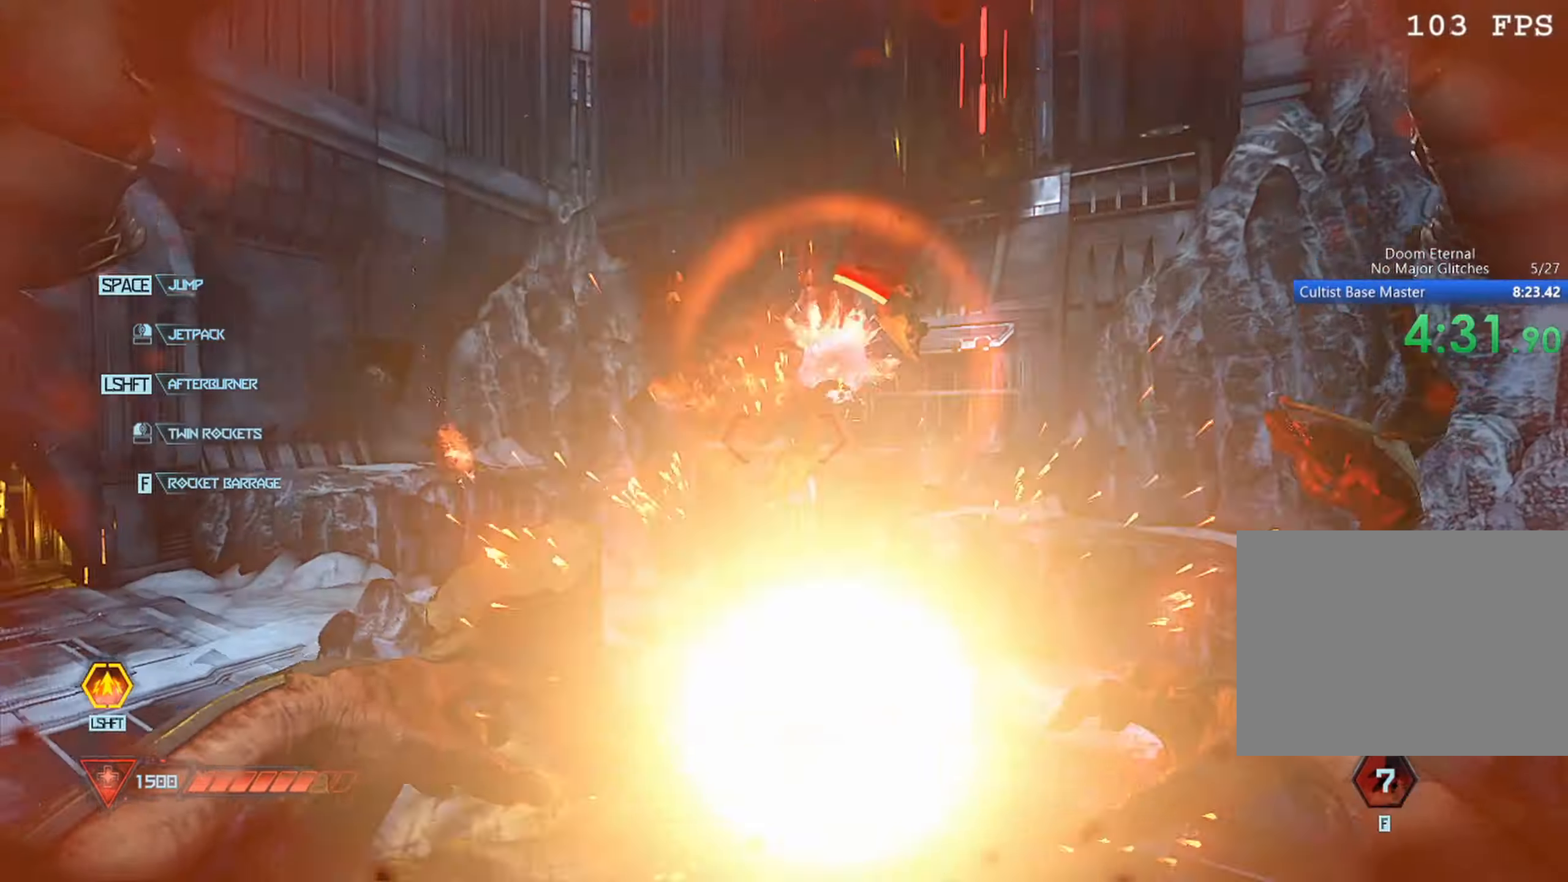
{"keys": ["w"], "mouse": [], "events": [[50, "s", "up"], [234, "a", "up"], [234, "w", "down"]]}
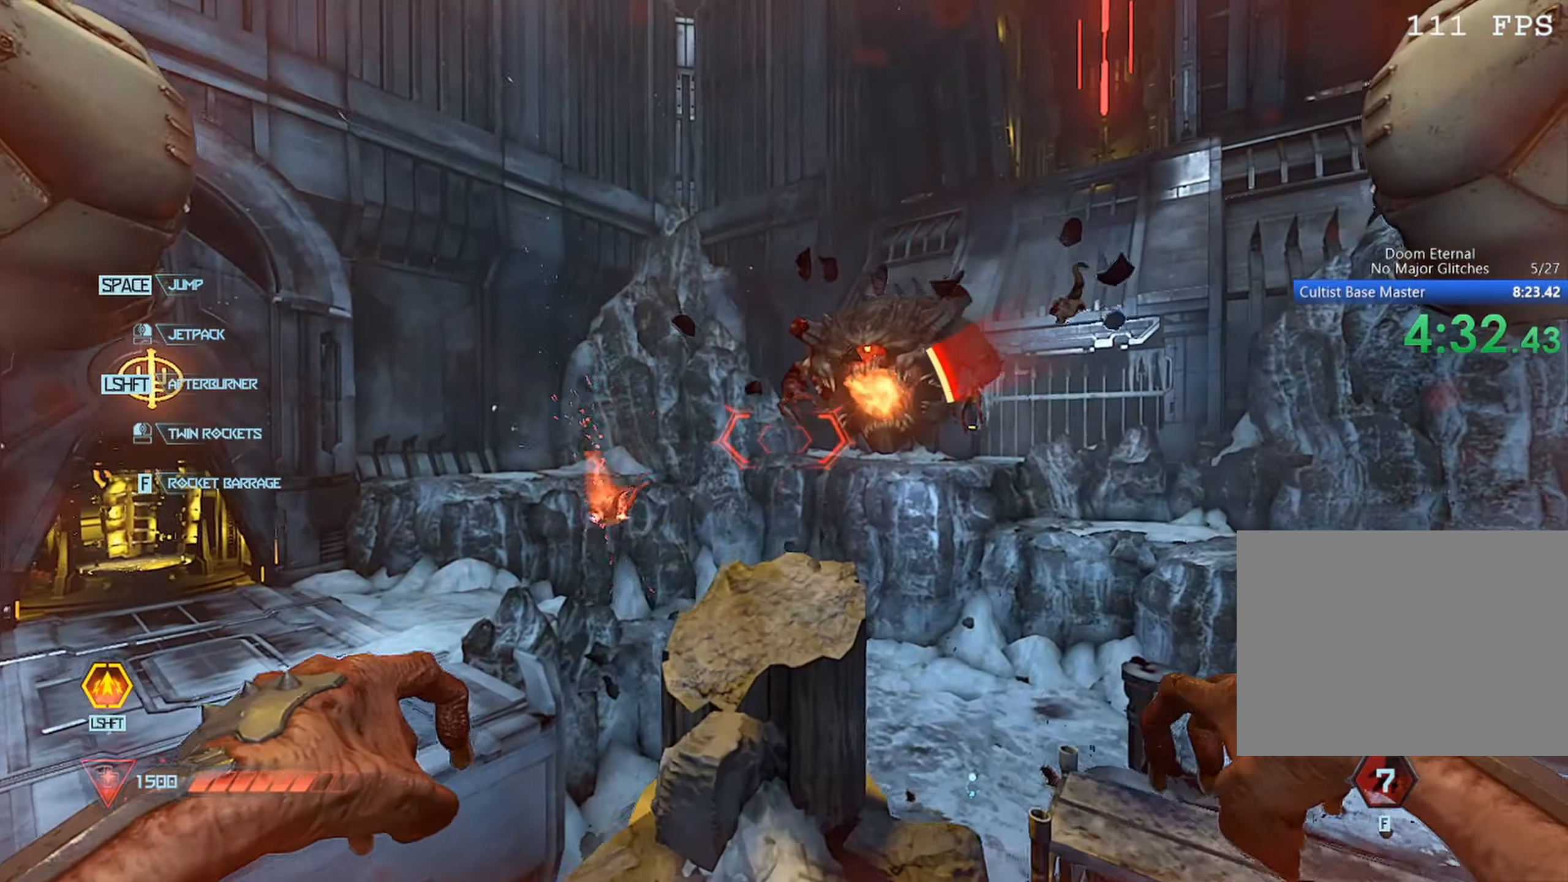
{"keys": ["d", "s"], "mouse": [], "events": [[17, "w", "up"], [117, "mouse_left", "down"], [167, "s", "down"], [300, "d", "down"], [300, "mouse_left", "up"]]}
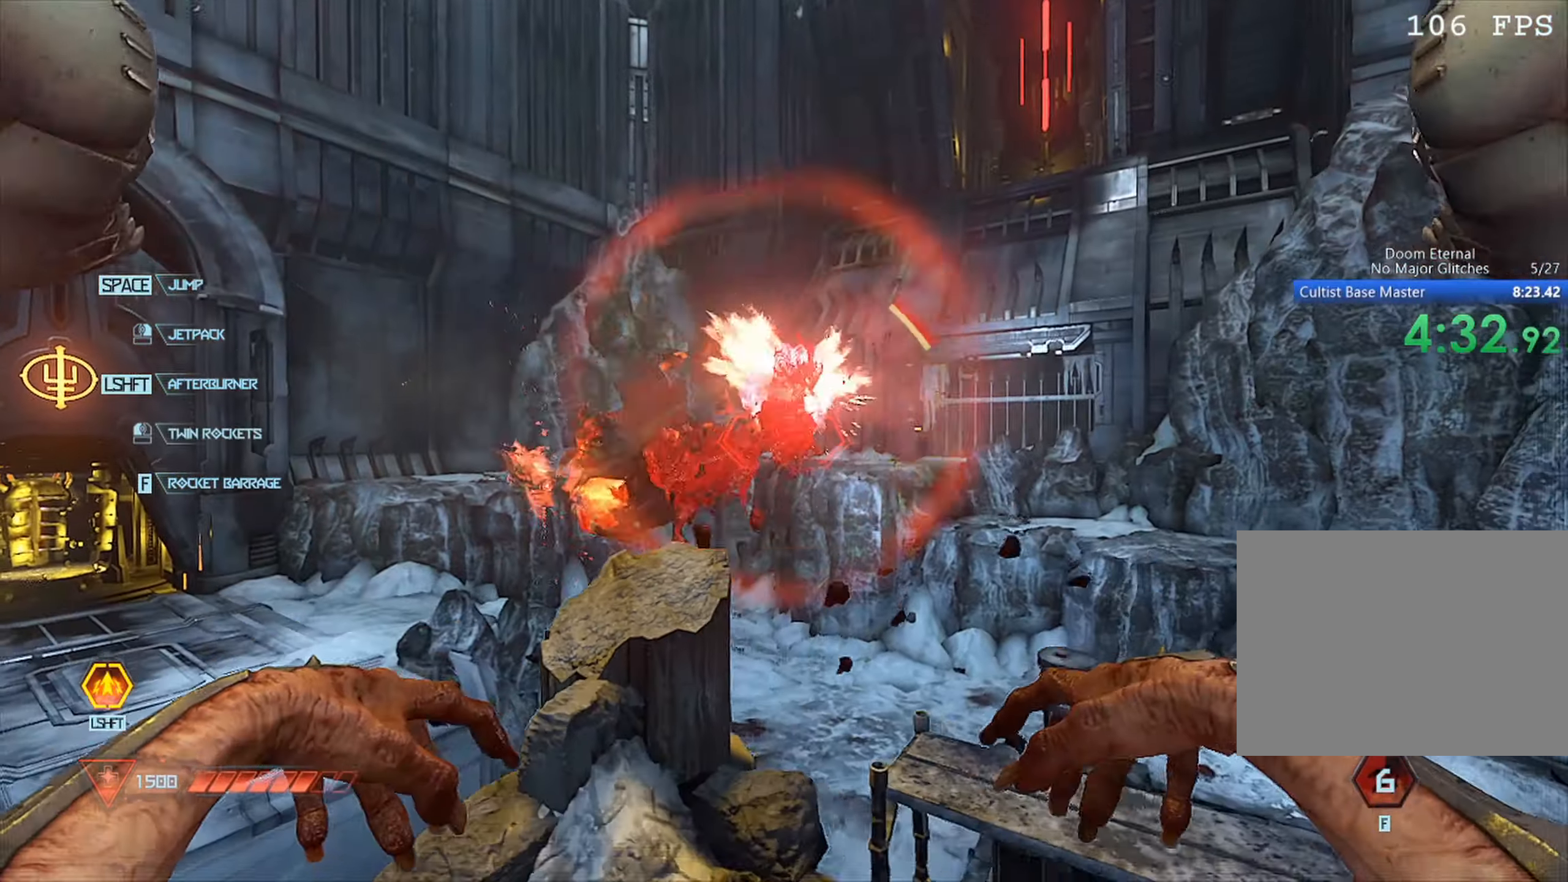
{"keys": ["w"], "mouse": [], "events": [[117, "d", "up"], [117, "s", "up"], [234, "w", "down"]]}
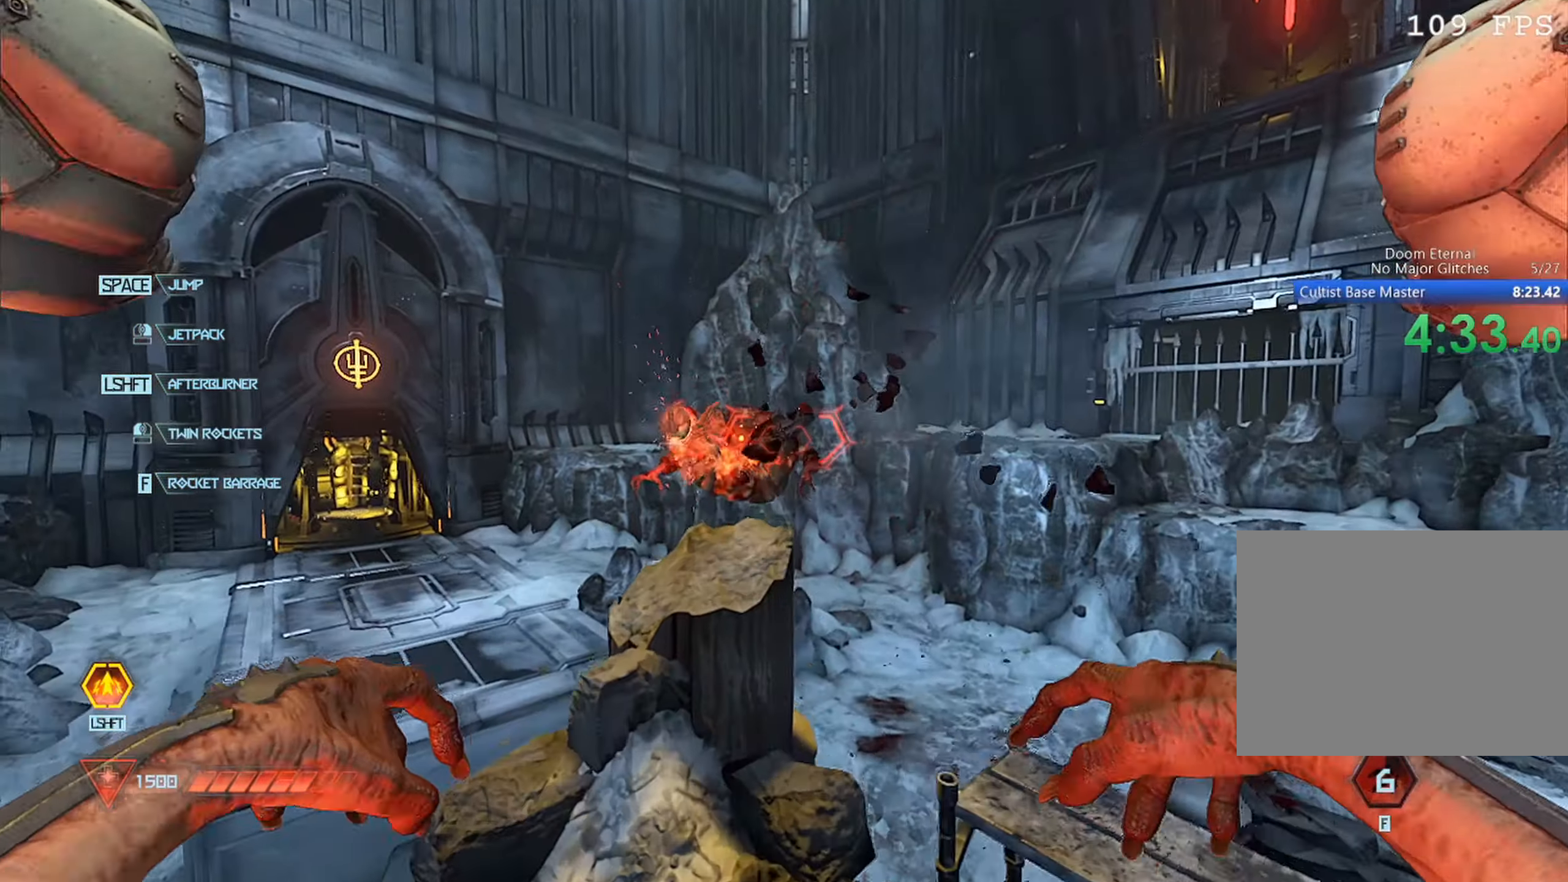
{"keys": [], "mouse": [], "events": [[150, "mouse_left", "down"], [150, "w", "up"], [284, "s", "down"], [334, "mouse_left", "up"], [467, "s", "up"]]}
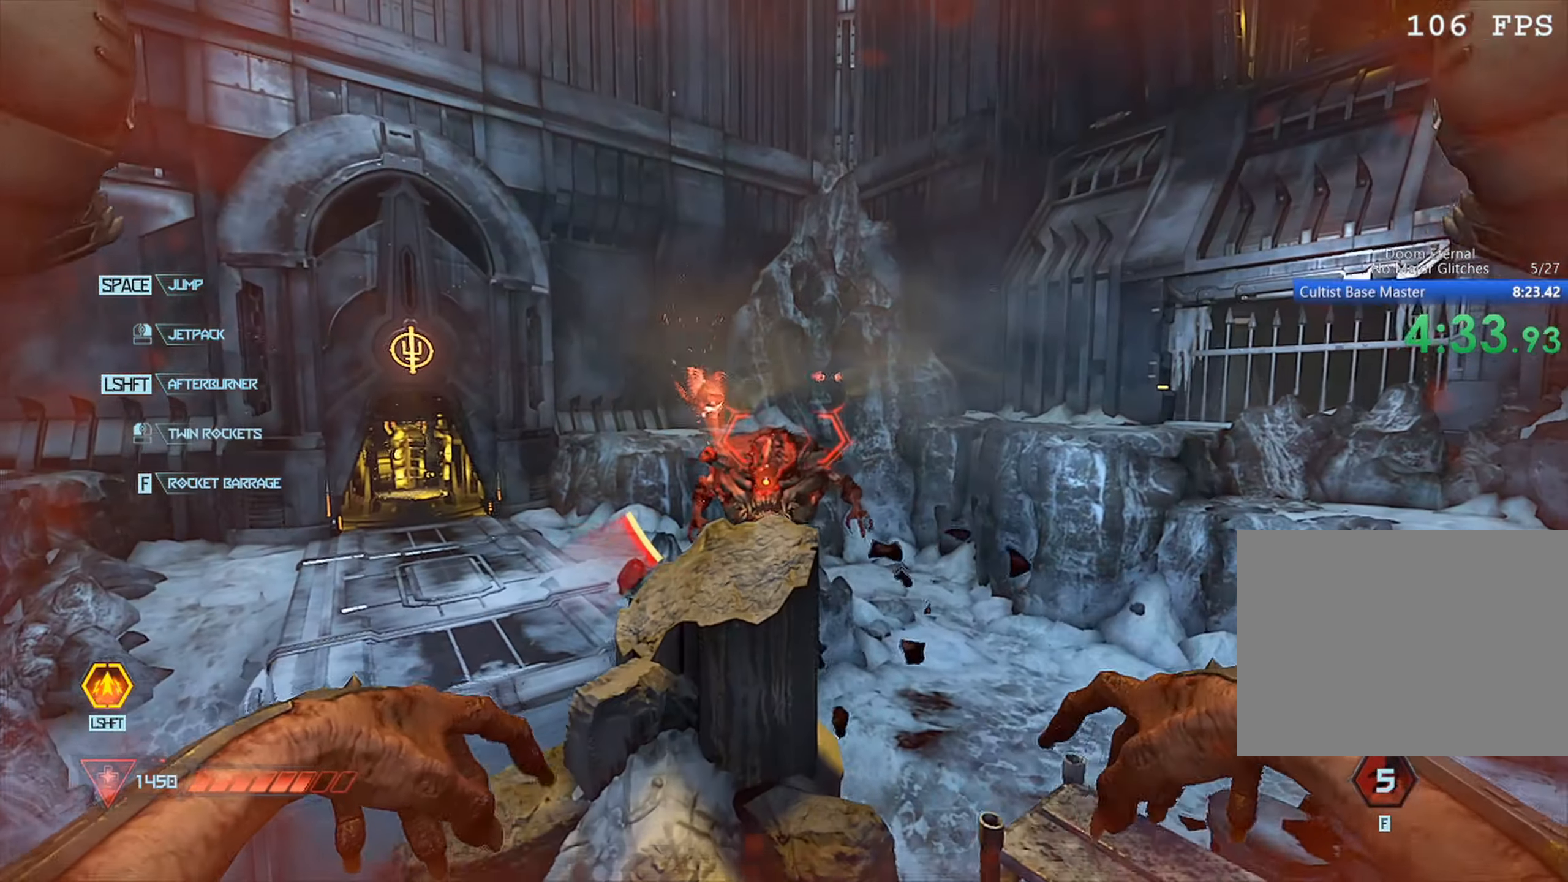
{"keys": ["w"], "mouse": [], "events": [[200, "w", "down"], [267, "a", "down"], [450, "a", "up"]]}
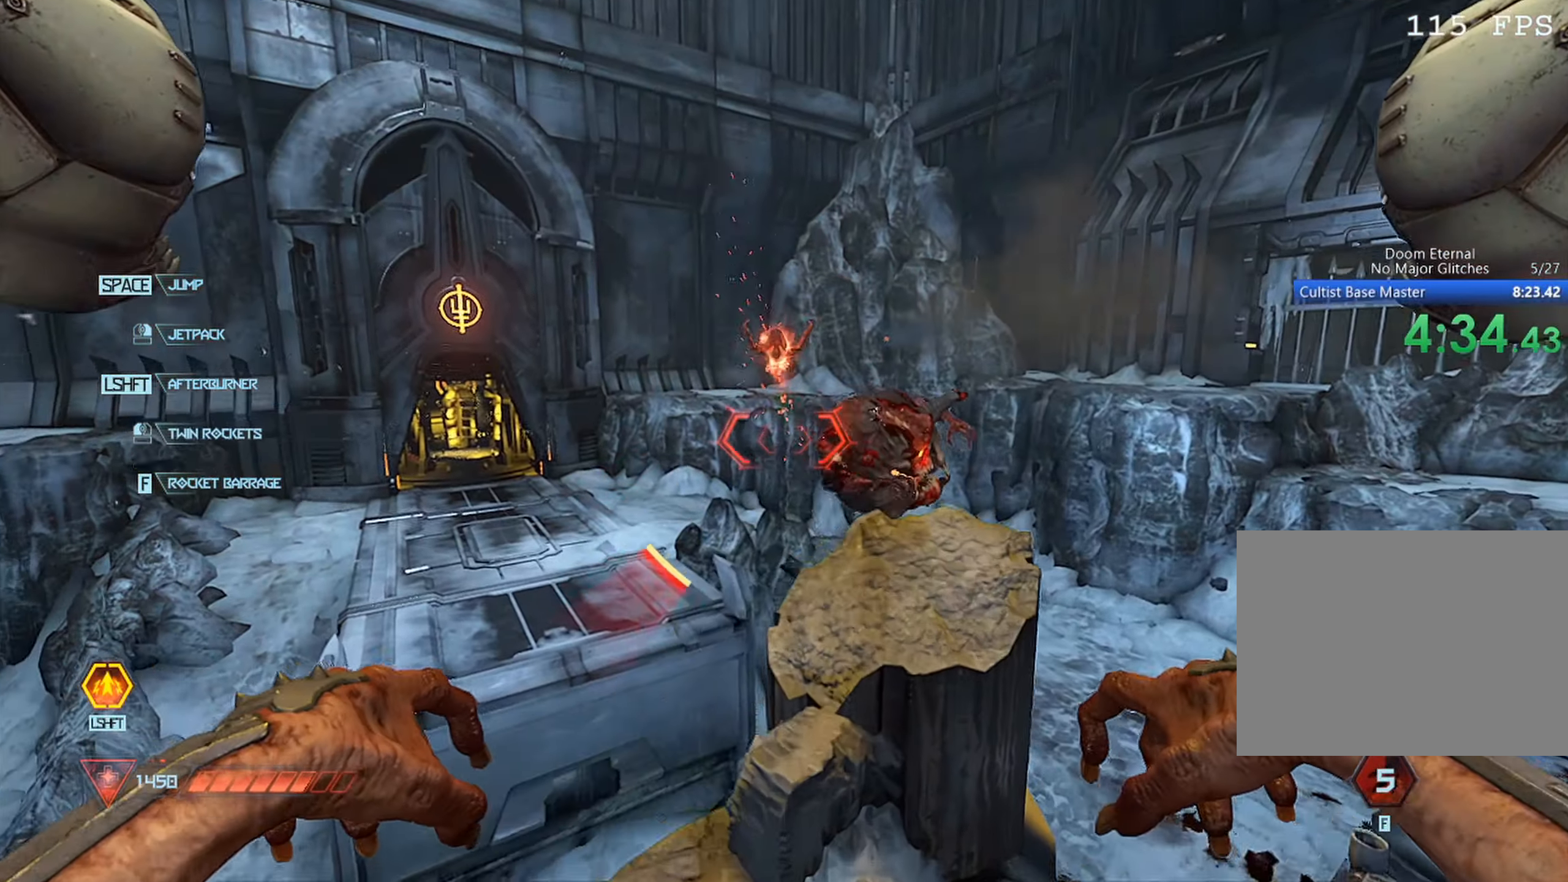
{"keys": ["s"], "mouse": [], "events": [[67, "d", "down"], [134, "mouse_left", "down"], [134, "w", "up"], [367, "mouse_left", "up"], [450, "d", "up"], [500, "s", "down"]]}
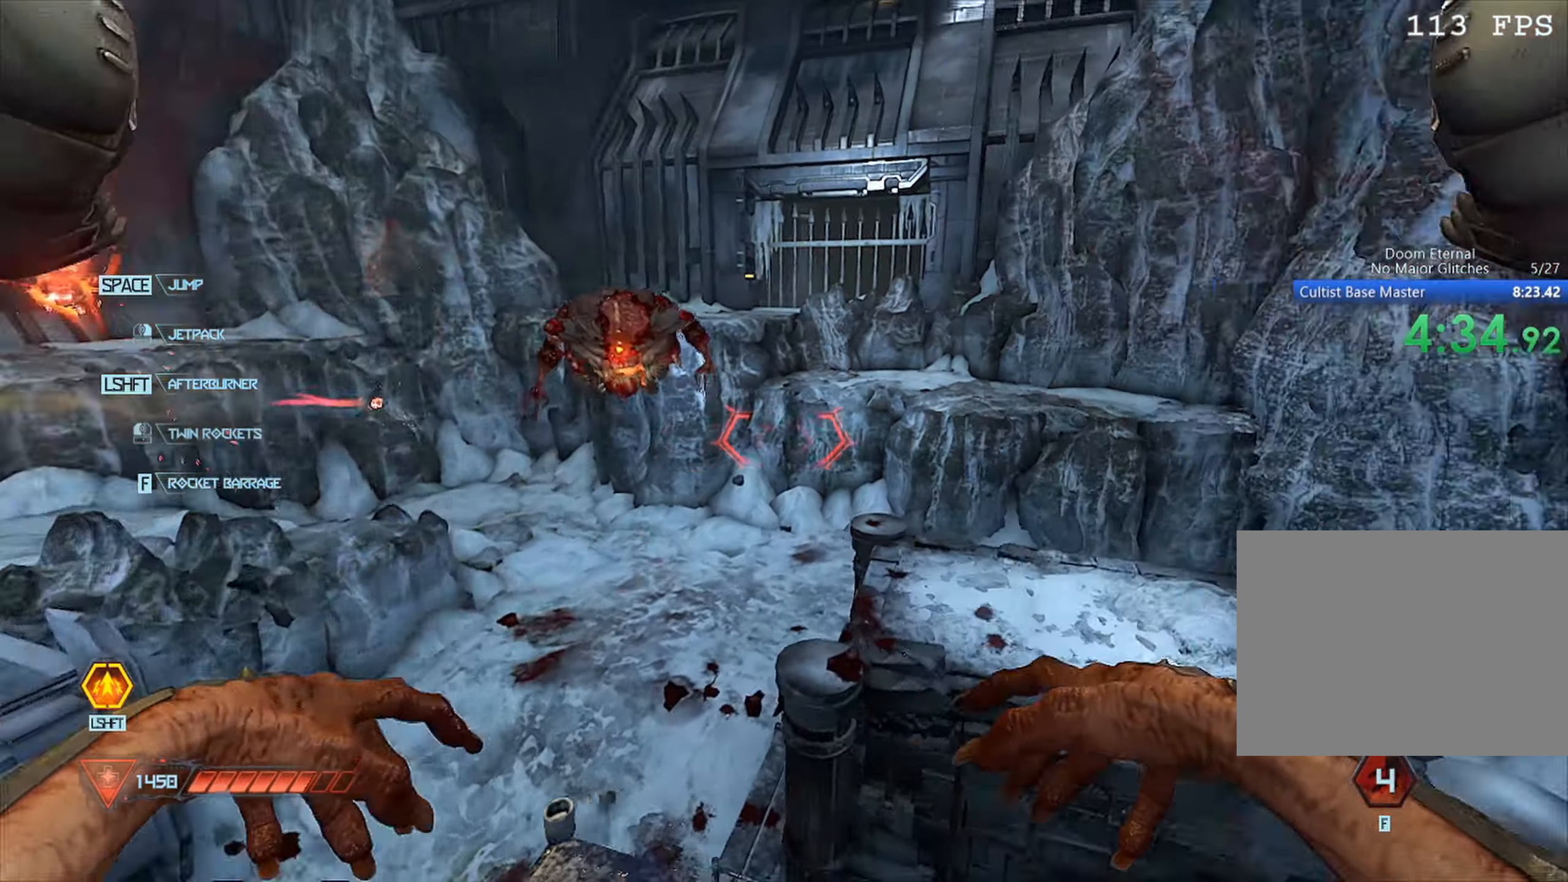
{"keys": ["w"], "mouse": [], "events": [[234, "a", "down"], [234, "s", "up"], [384, "a", "up"], [384, "w", "down"]]}
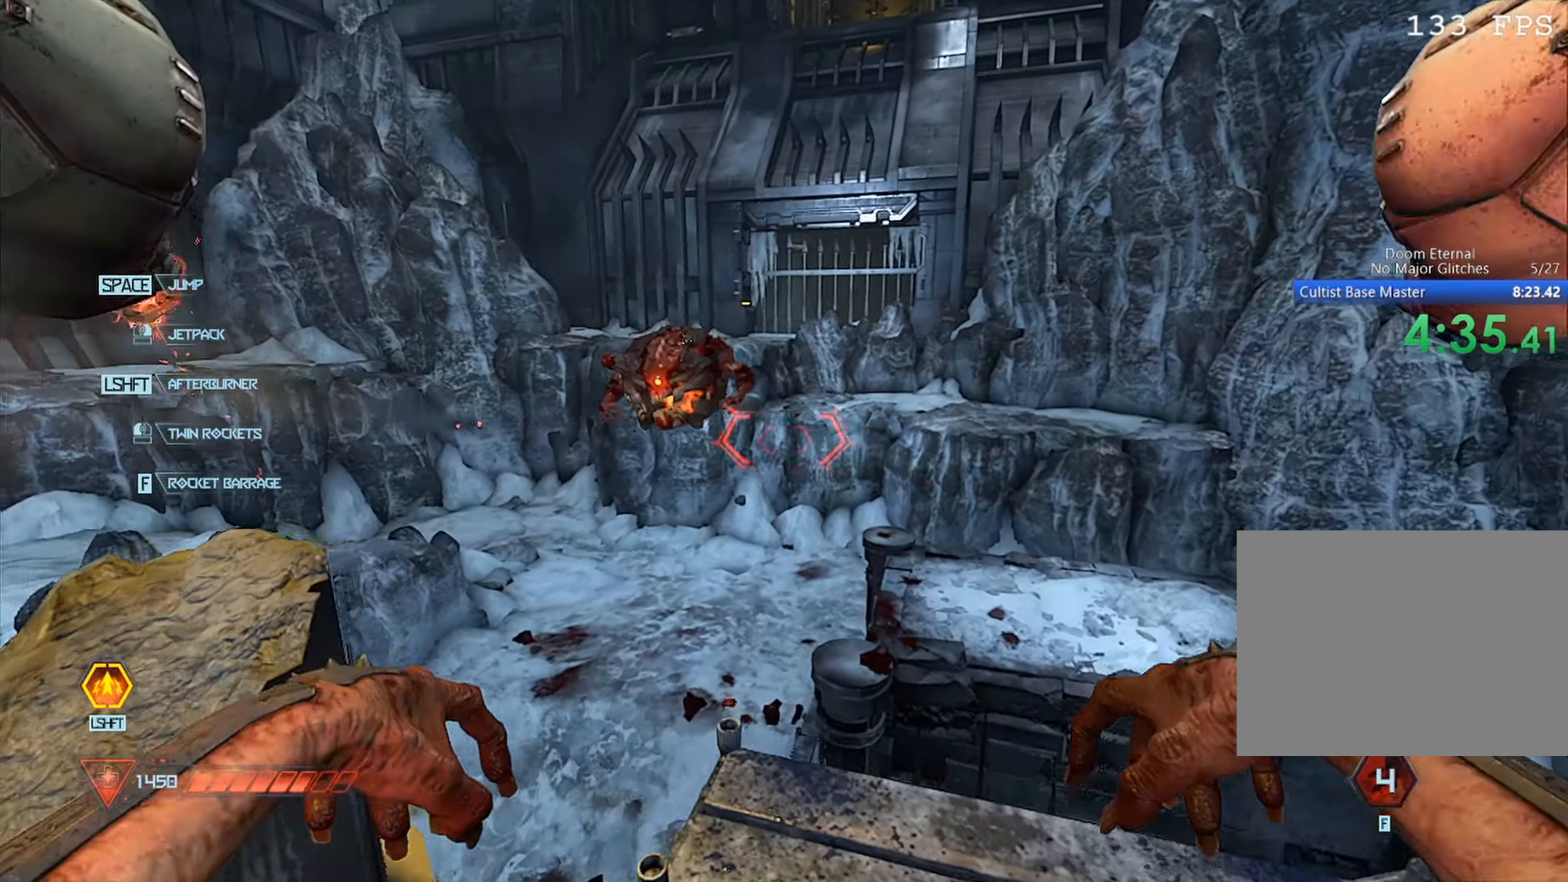
{"keys": ["a"], "mouse": [], "events": [[117, "w", "up"], [167, "mouse_left", "down"], [250, "s", "down"], [350, "mouse_left", "up"], [467, "a", "down"], [484, "s", "up"]]}
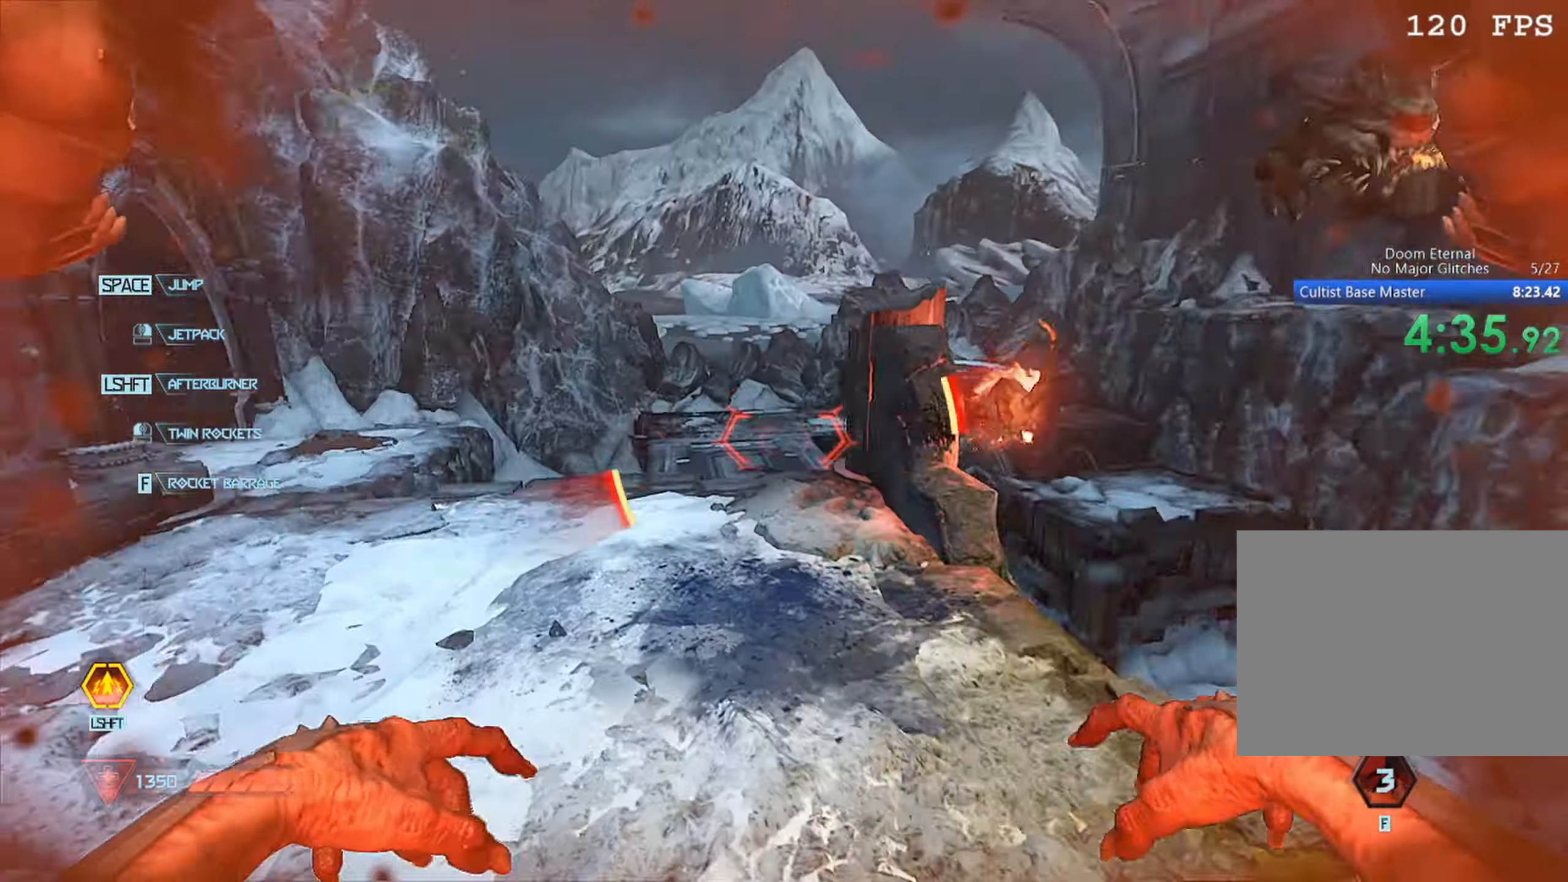
{"keys": ["d", "w"], "mouse": [], "events": [[134, "w", "down"], [266, "a", "up"], [416, "d", "down"]]}
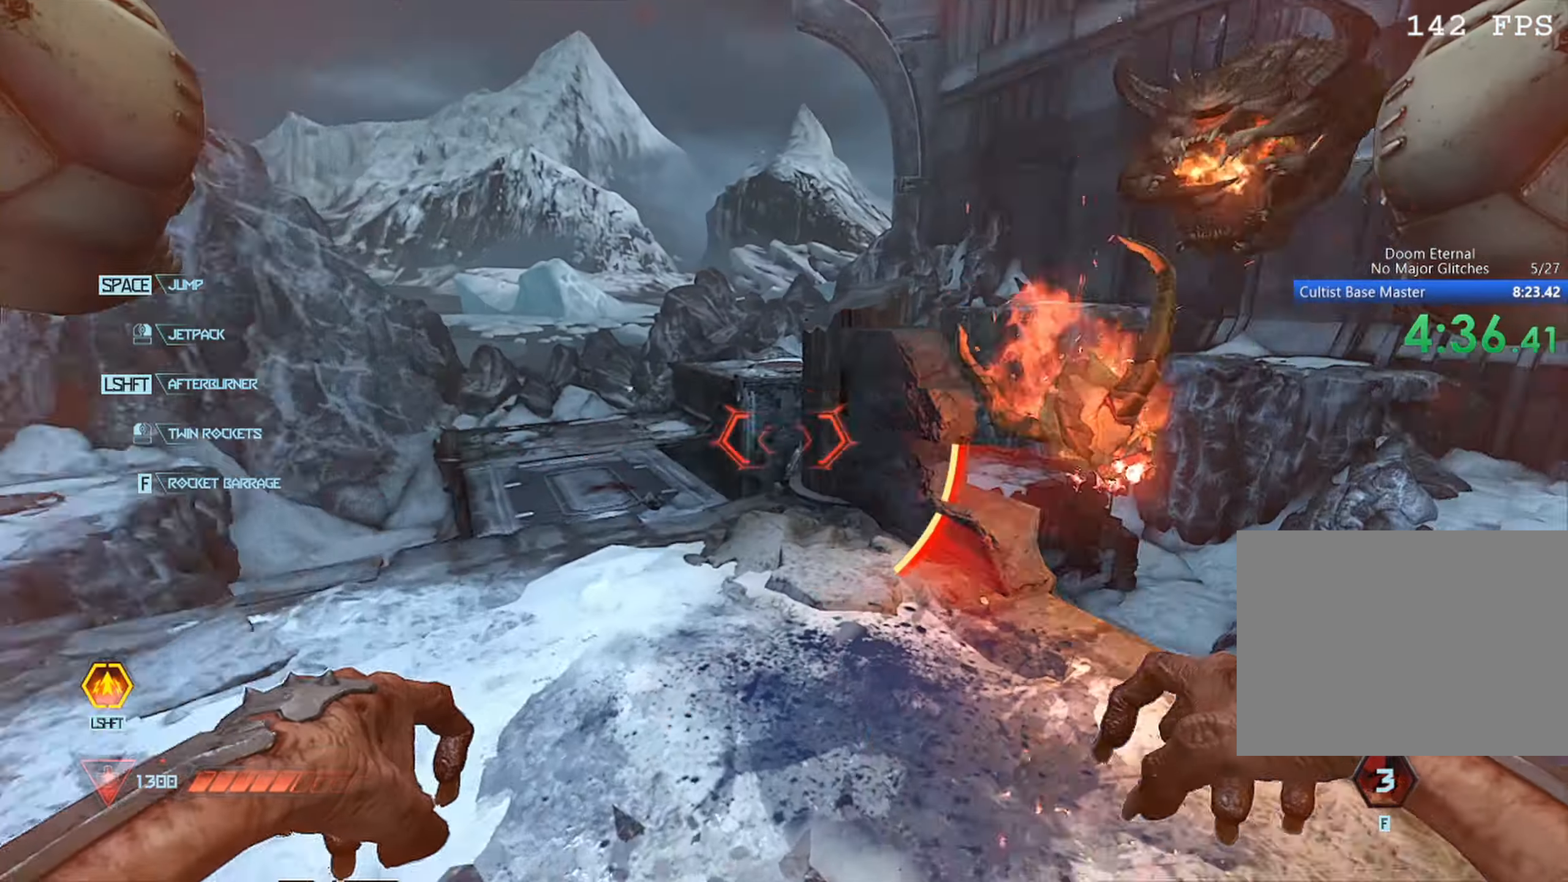
{"keys": ["w"], "mouse": [], "events": [[100, "d", "up"], [283, "d", "down"], [416, "d", "up"]]}
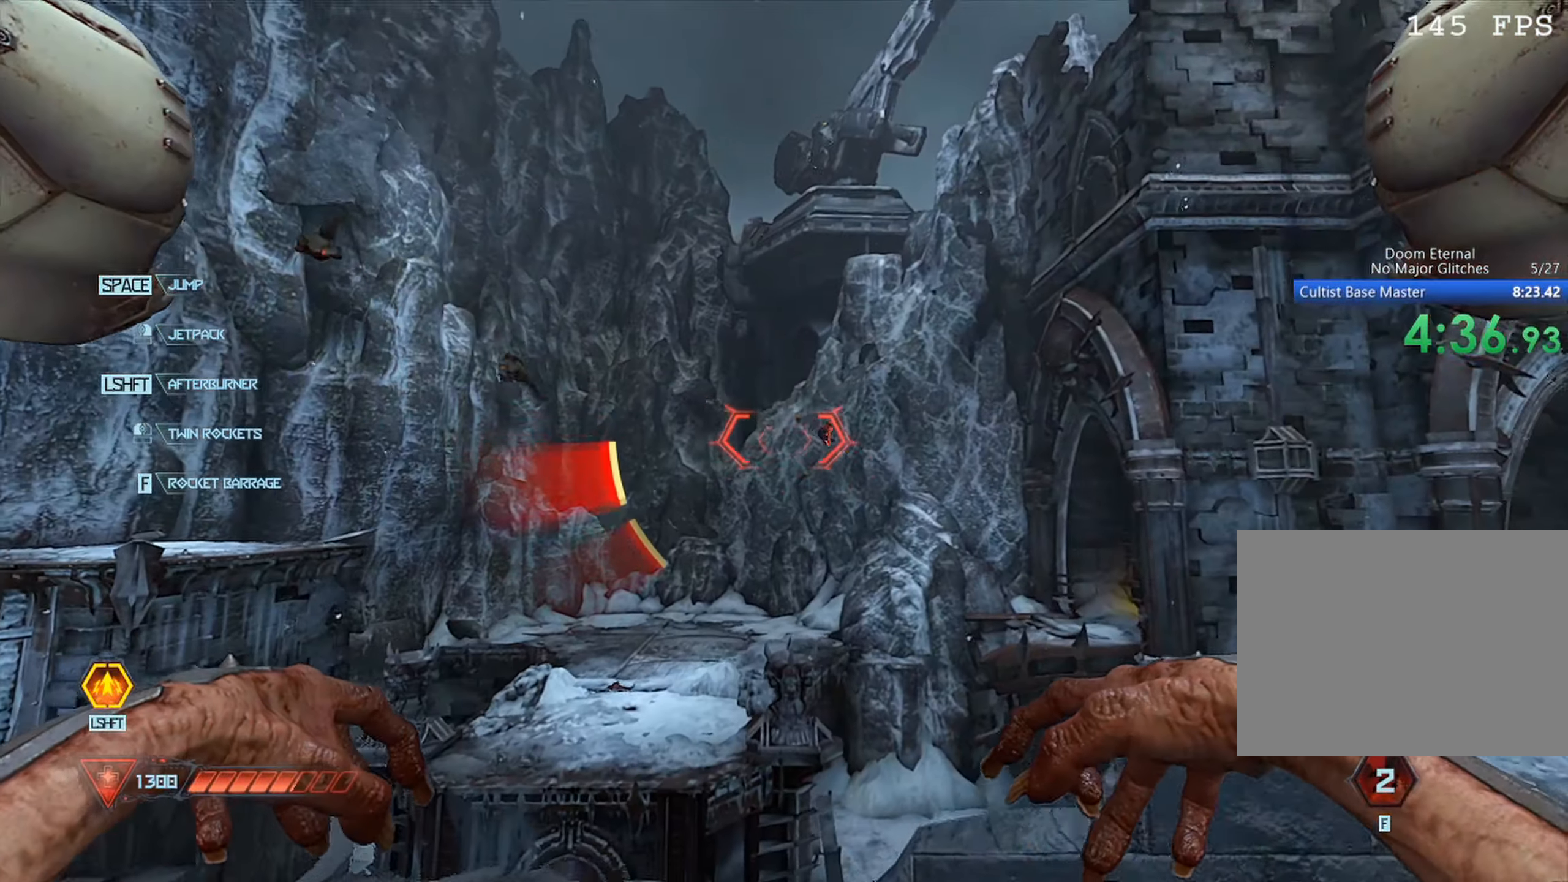
{"keys": ["a"], "mouse": [], "events": [[116, "d", "down"], [116, "w", "up"], [216, "a", "down"], [216, "d", "up"]]}
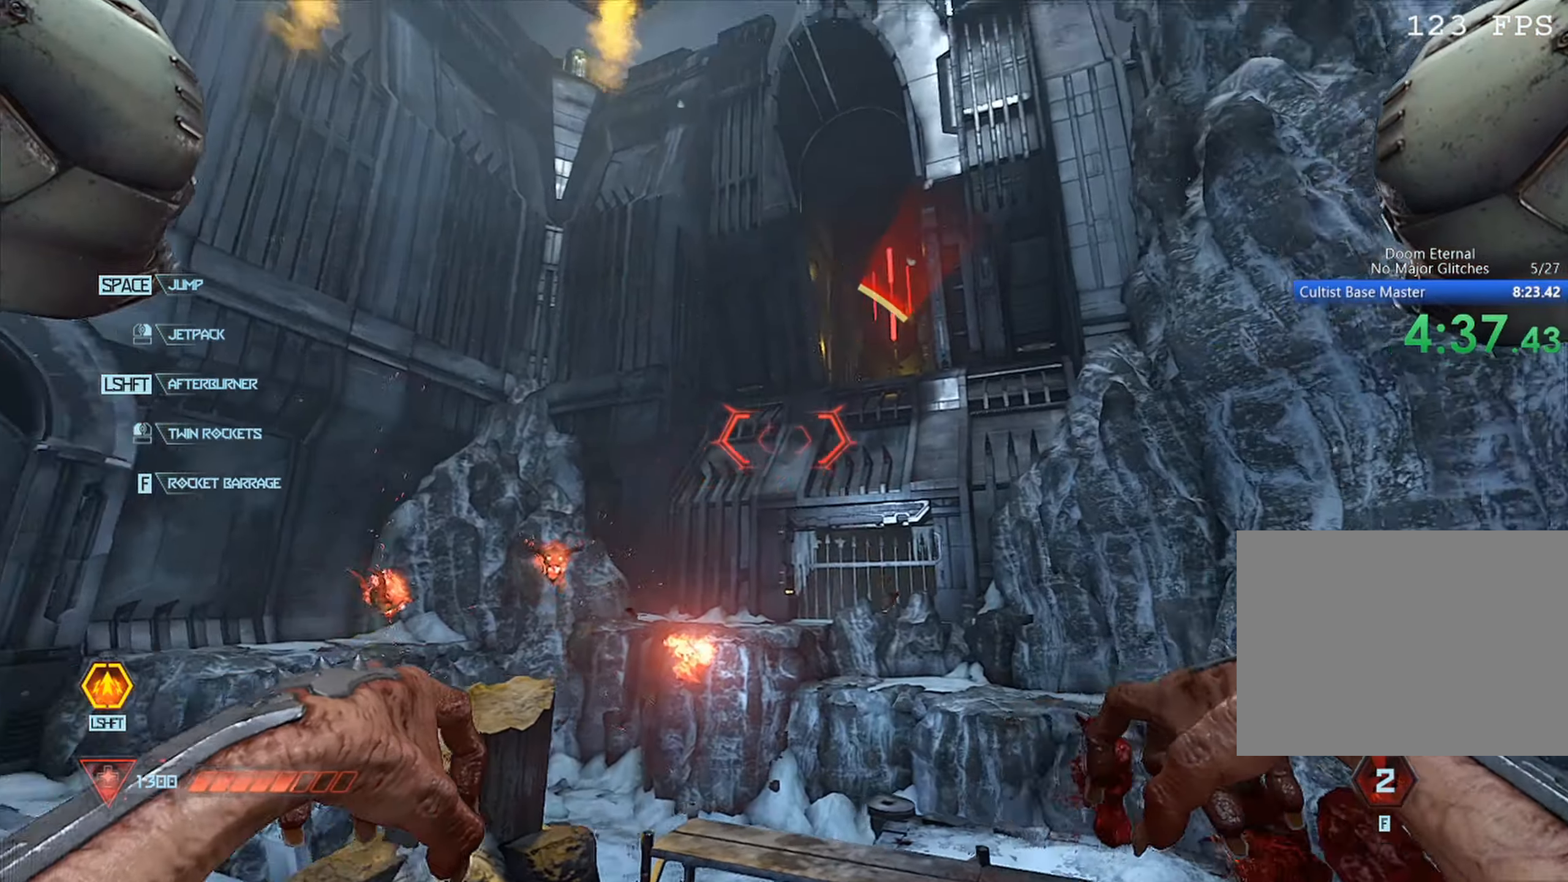
{"keys": ["d", "w"], "mouse": [], "events": [[33, "a", "up"], [33, "d", "down"], [266, "d", "up"], [266, "w", "down"], [450, "d", "down"]]}
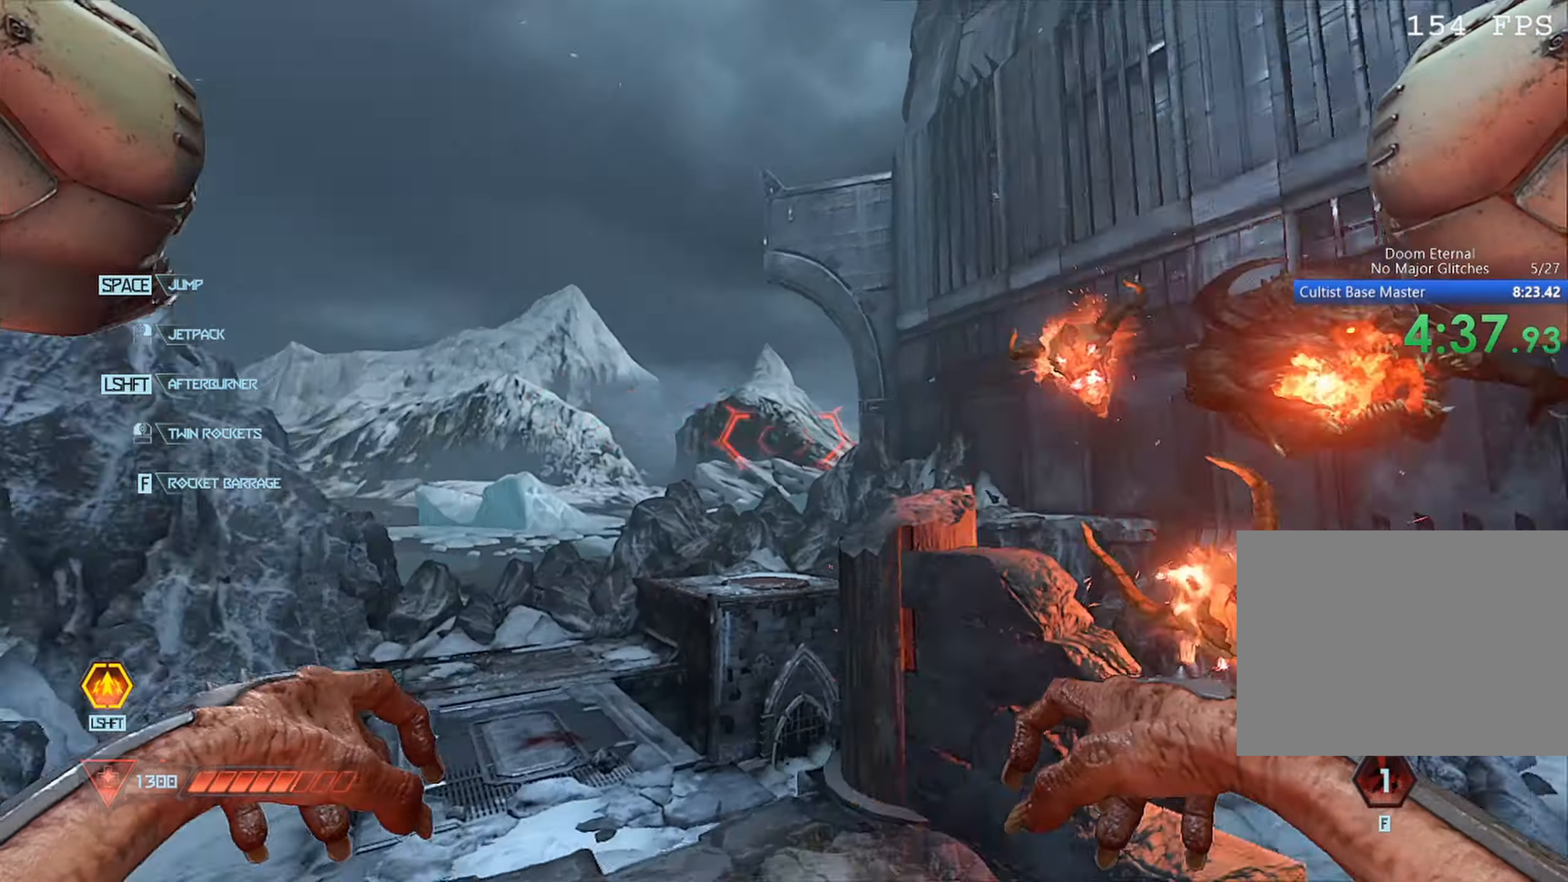
{"keys": ["s"], "mouse": [], "events": [[100, "d", "up"], [183, "mouse_left", "down"], [183, "w", "up"], [433, "s", "down"], [466, "mouse_left", "up"]]}
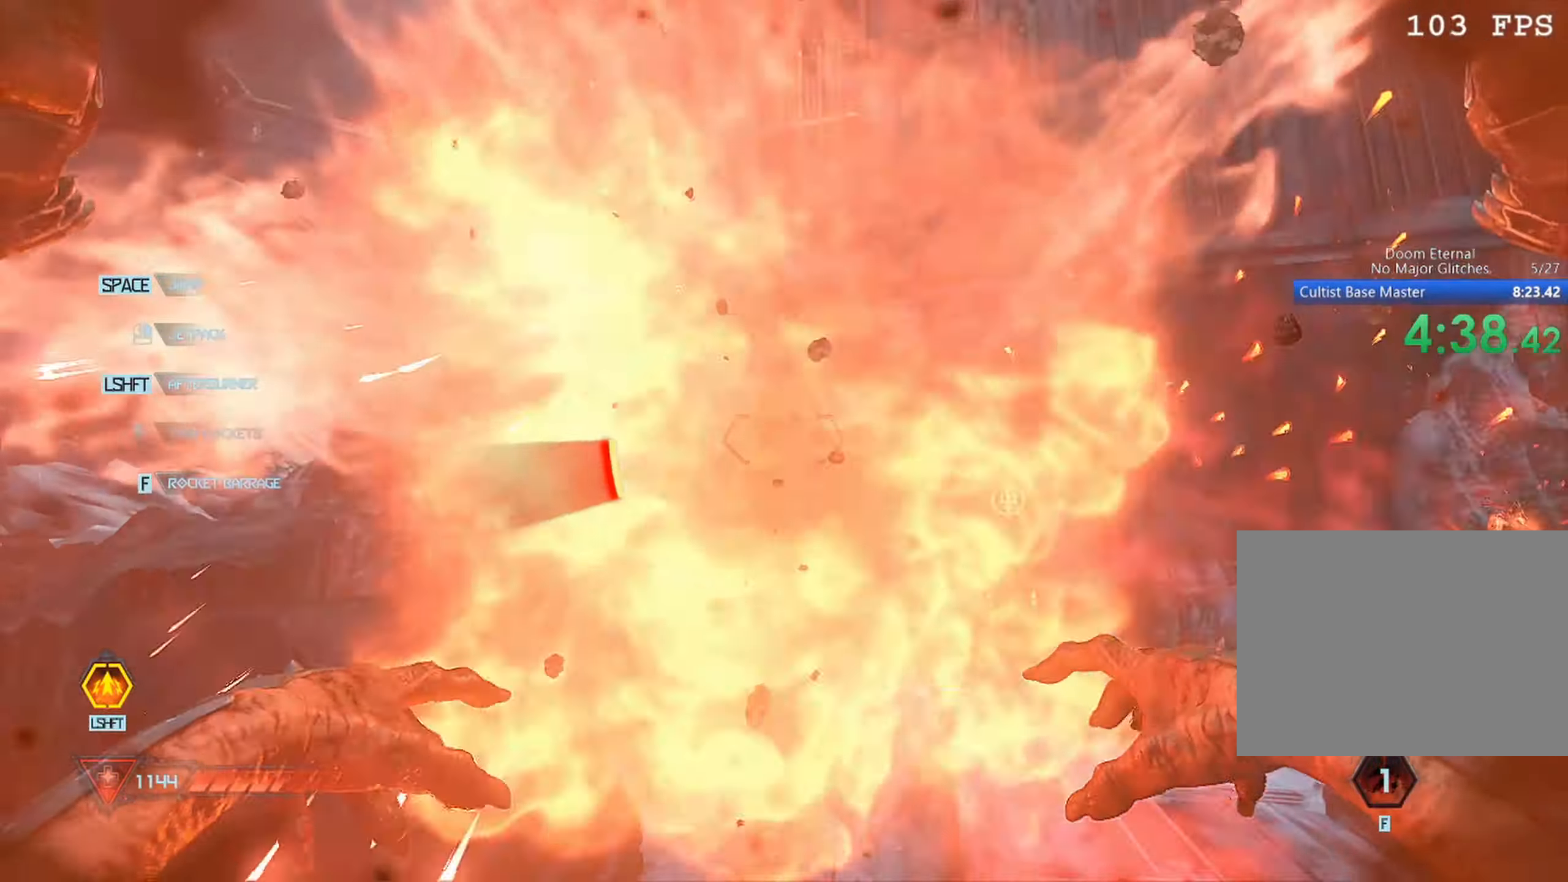
{"keys": ["w"], "mouse": [], "events": [[150, "s", "up"], [200, "a", "down"], [350, "w", "down"], [433, "a", "up"]]}
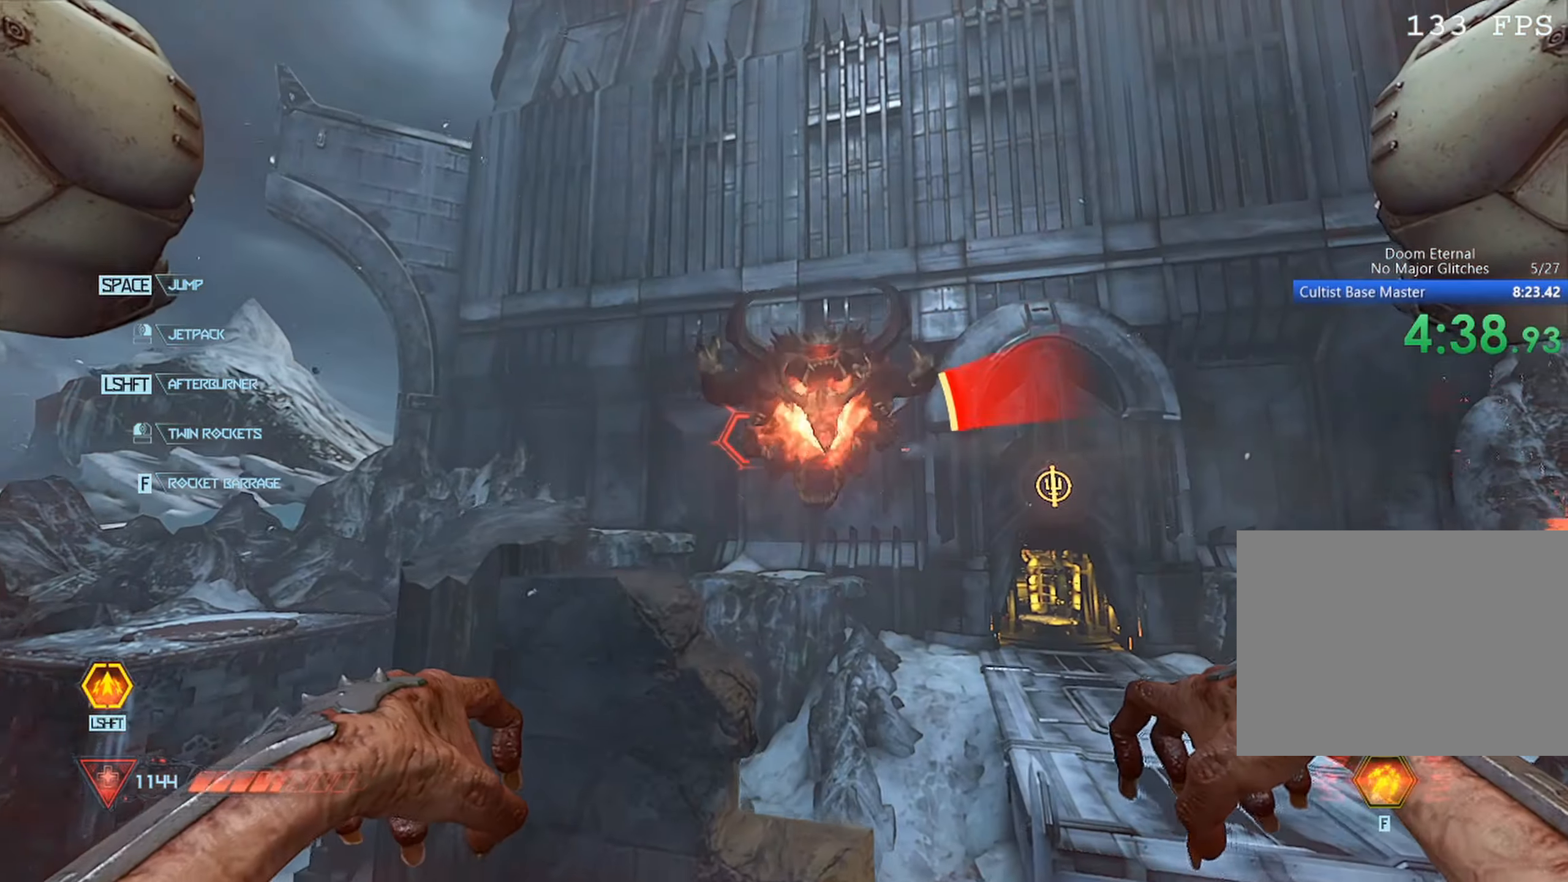
{"keys": ["d", "s"], "mouse": [], "events": [[166, "w", "up"], [233, "mouse_left", "down"], [366, "s", "down"], [416, "mouse_left", "up"], [466, "d", "down"]]}